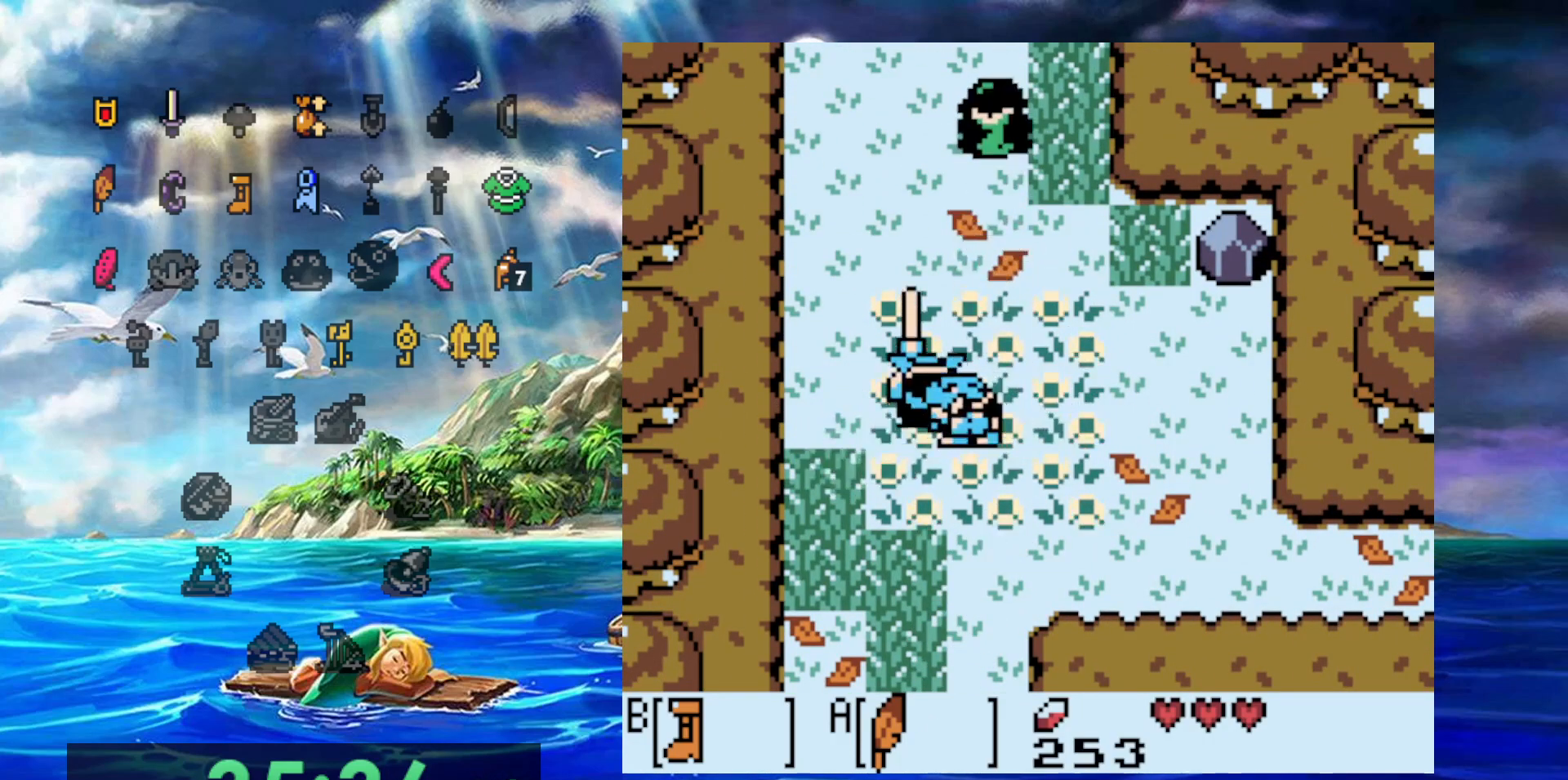
Gameplay with a controller (Nintendo layout); each line is a JSON object with the inputs held at the frame after it. "events" lists button and stick changes between this image and that frame as [ms after this image, input, new state], when the widget could be followed in between. Not read: DPAD_DOWN DPAD_LEFT DPAD_UP L3 R3.
{"buttons": ["B"], "events": []}
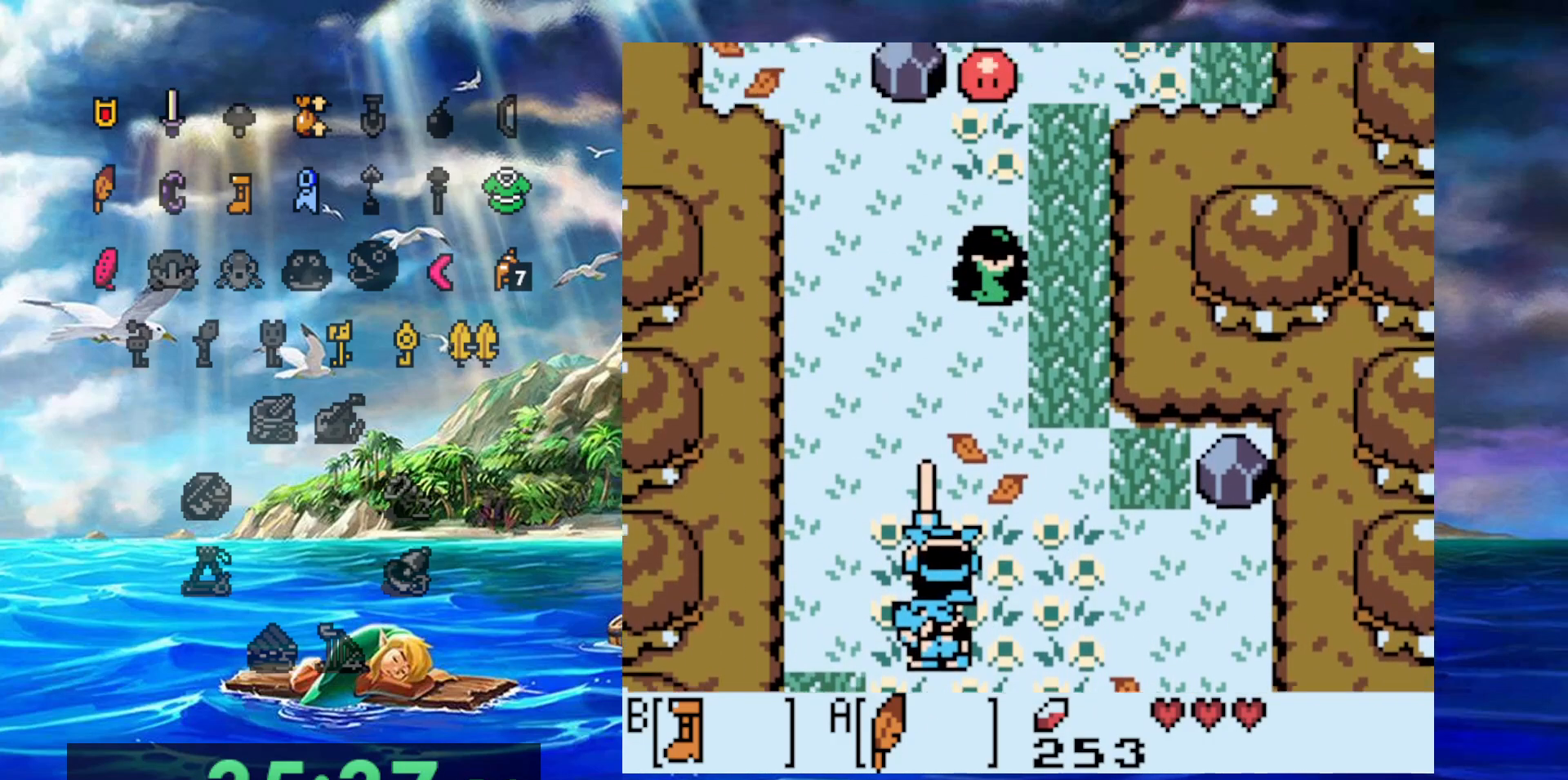
{"buttons": ["B"], "events": []}
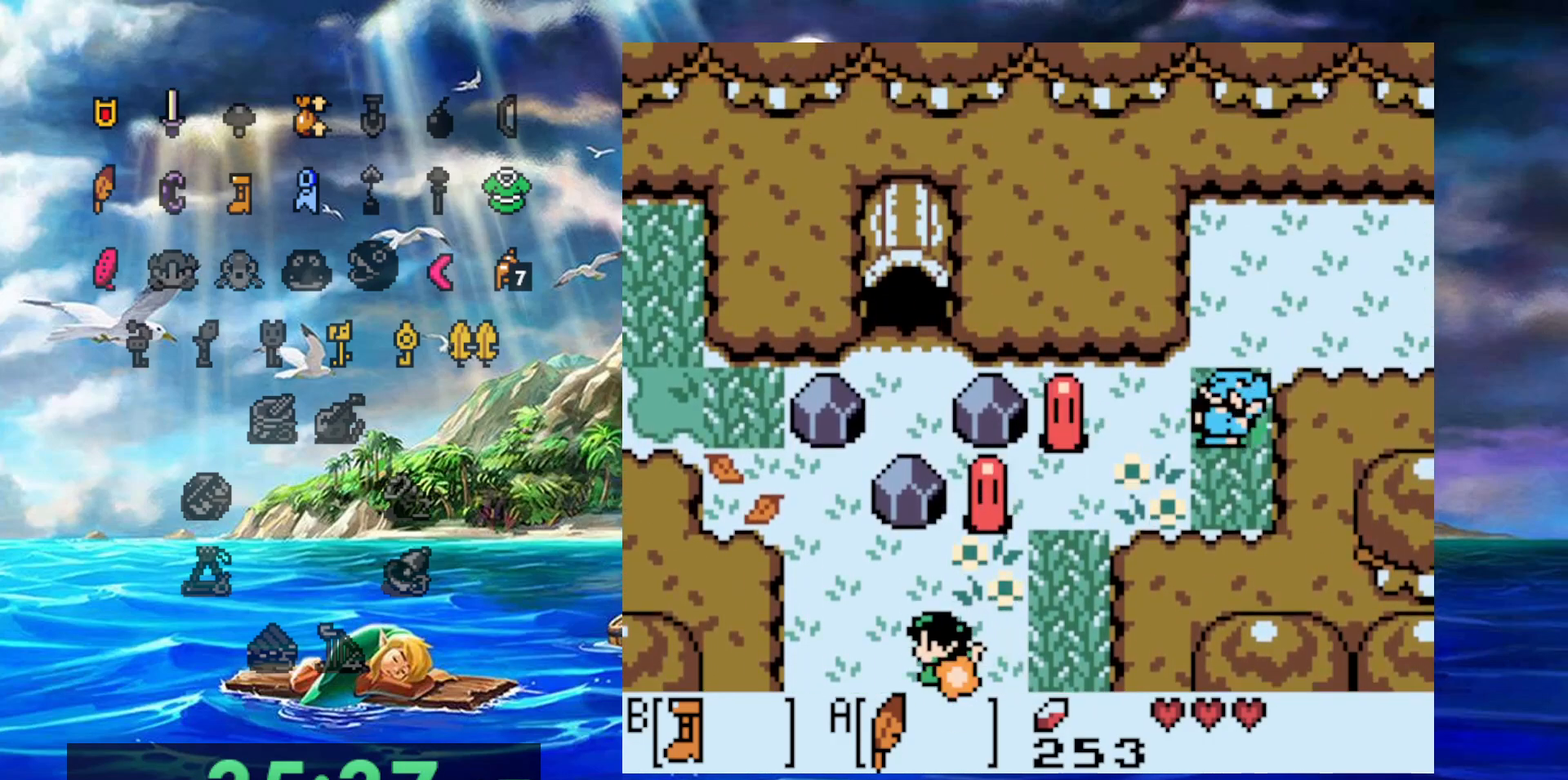
{"buttons": ["B"], "events": []}
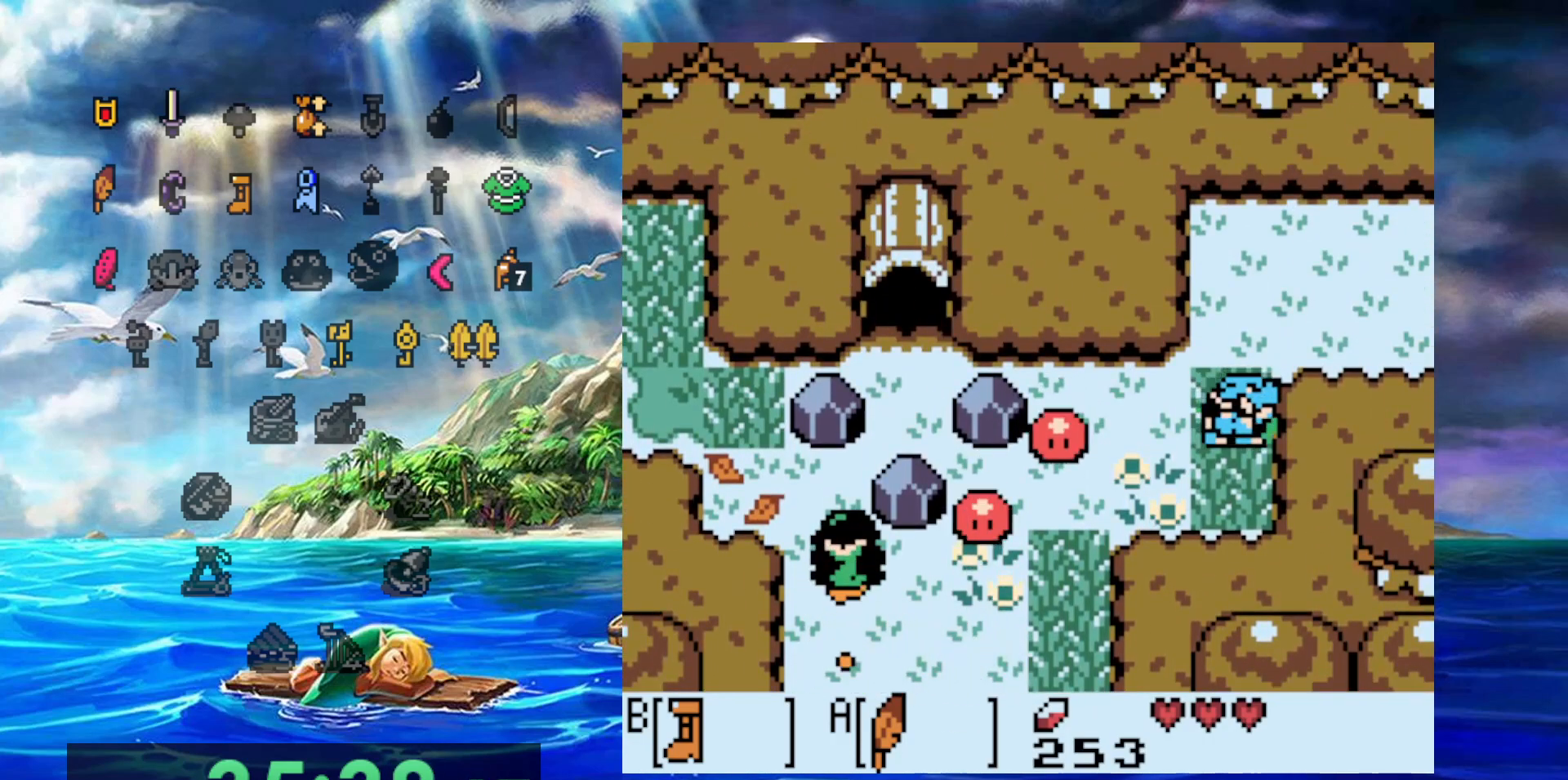
{"buttons": [], "events": [[300, "B", "up"]]}
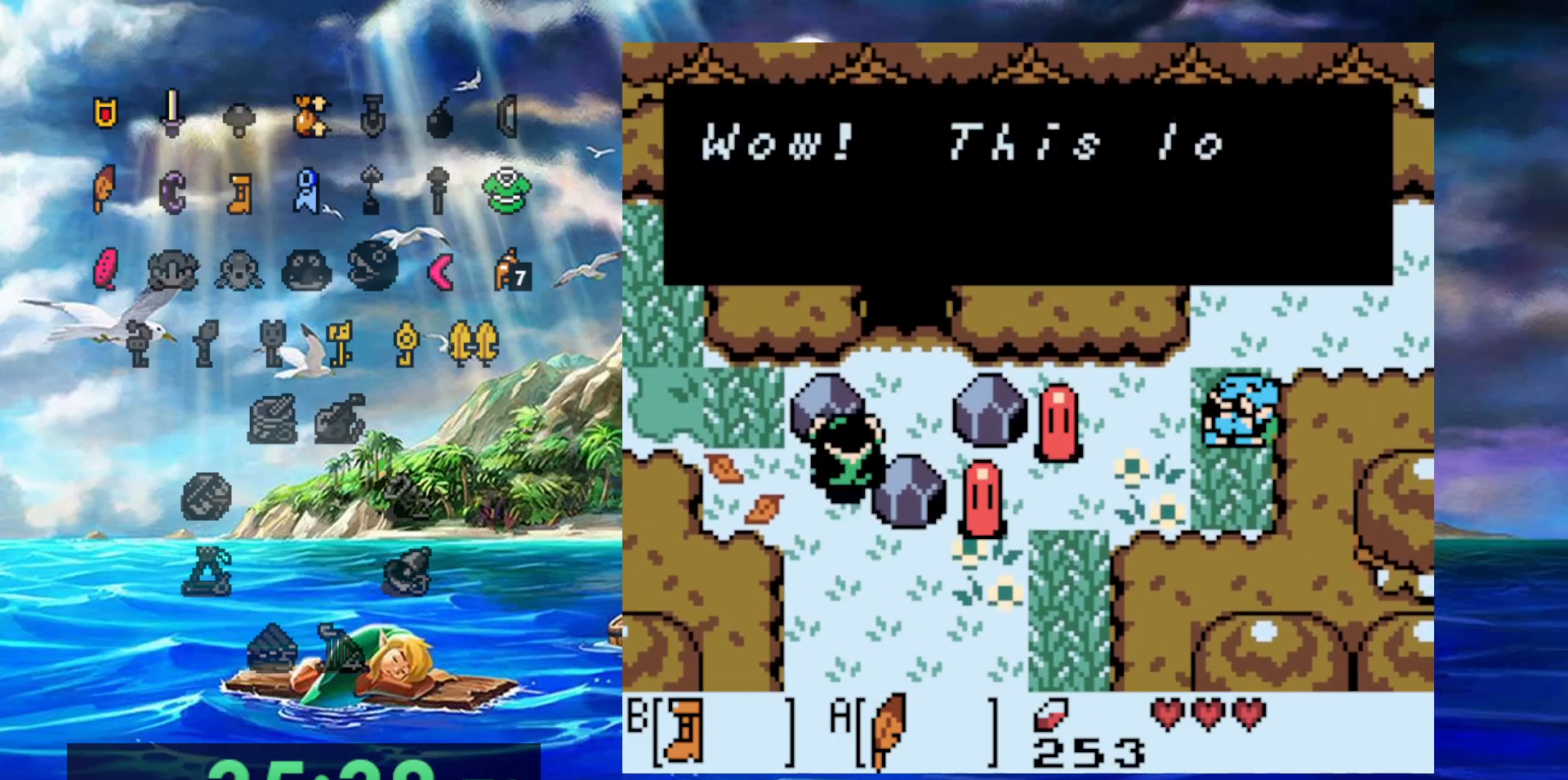
{"buttons": ["A"], "events": [[417, "A", "down"]]}
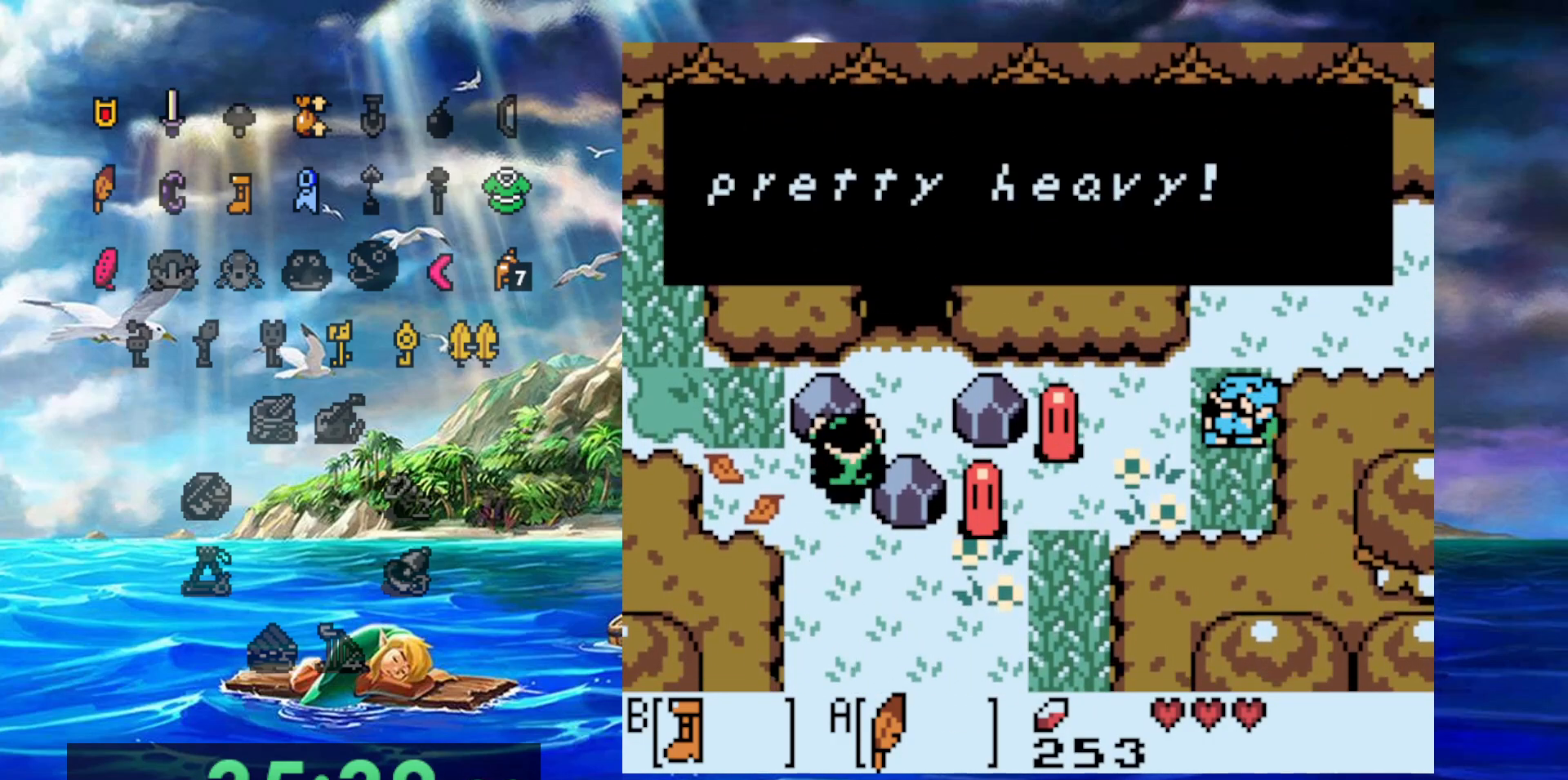
{"buttons": ["A"], "events": [[33, "A", "up"], [100, "A", "down"], [200, "A", "up"], [300, "A", "down"], [383, "A", "up"], [467, "A", "down"]]}
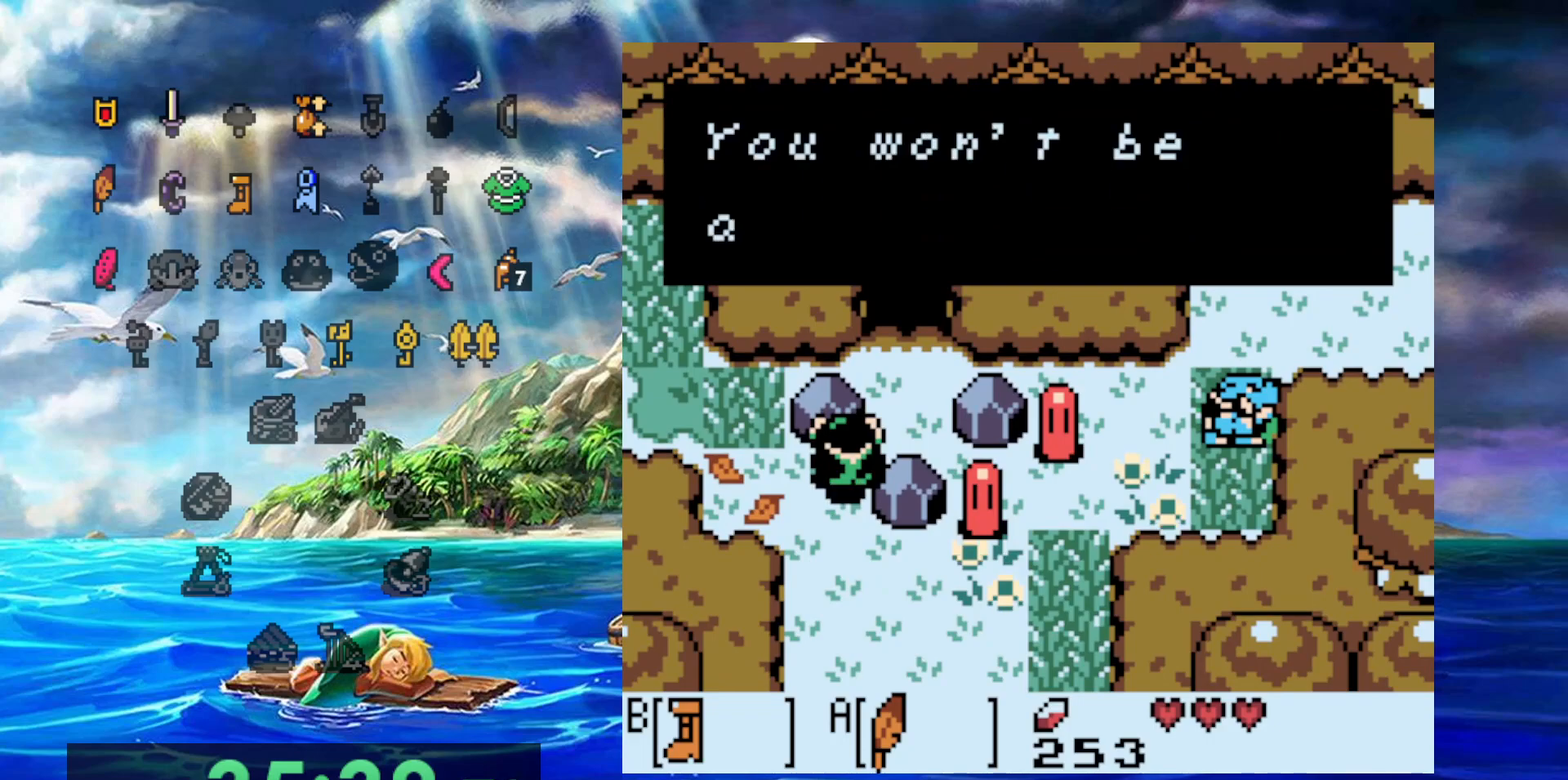
{"buttons": ["A"], "events": [[67, "A", "up"], [150, "A", "down"], [250, "A", "up"], [317, "A", "down"], [417, "A", "up"], [500, "A", "down"]]}
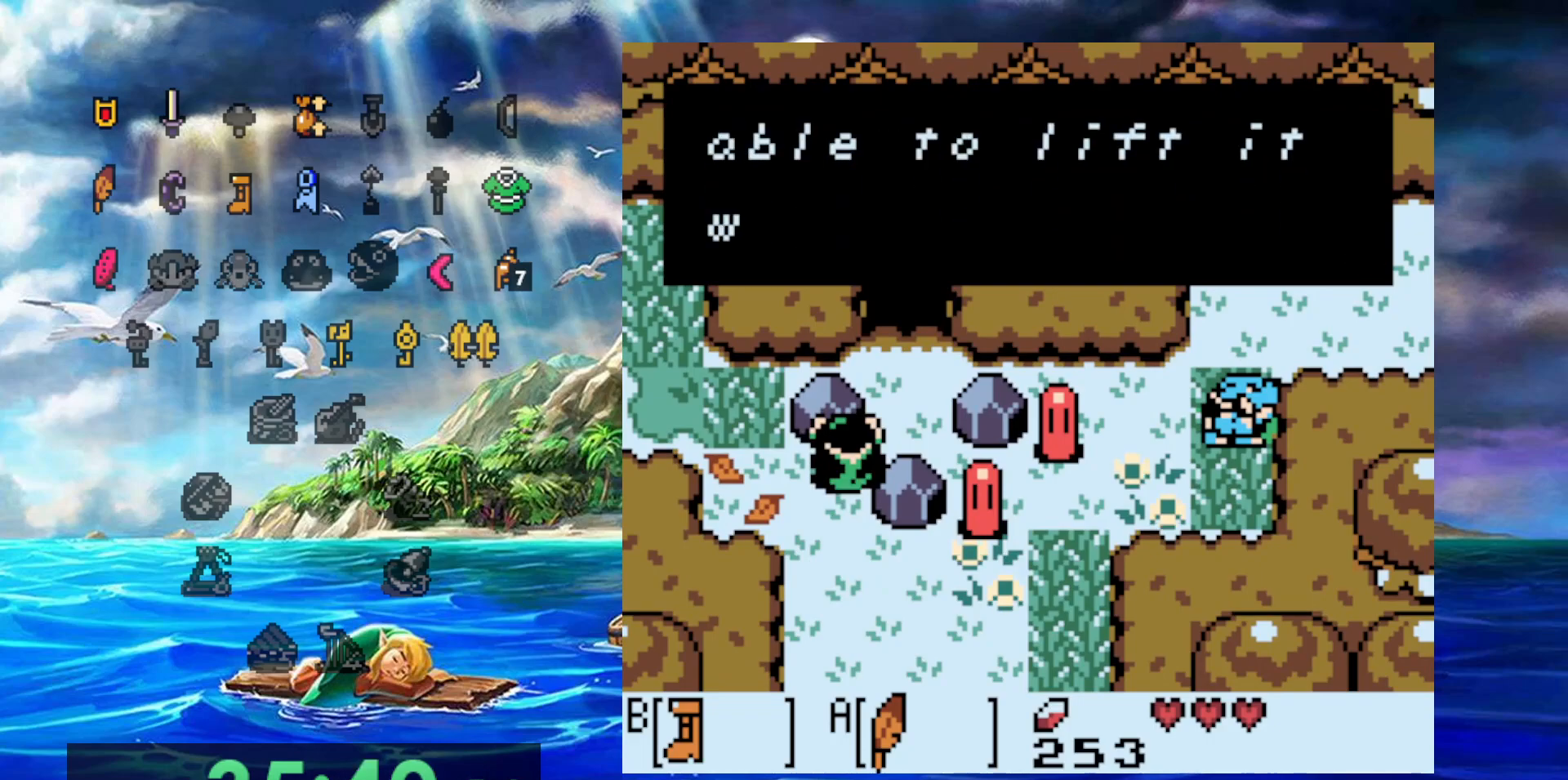
{"buttons": [], "events": [[100, "A", "up"], [183, "A", "down"], [267, "A", "up"], [350, "A", "down"], [450, "A", "up"]]}
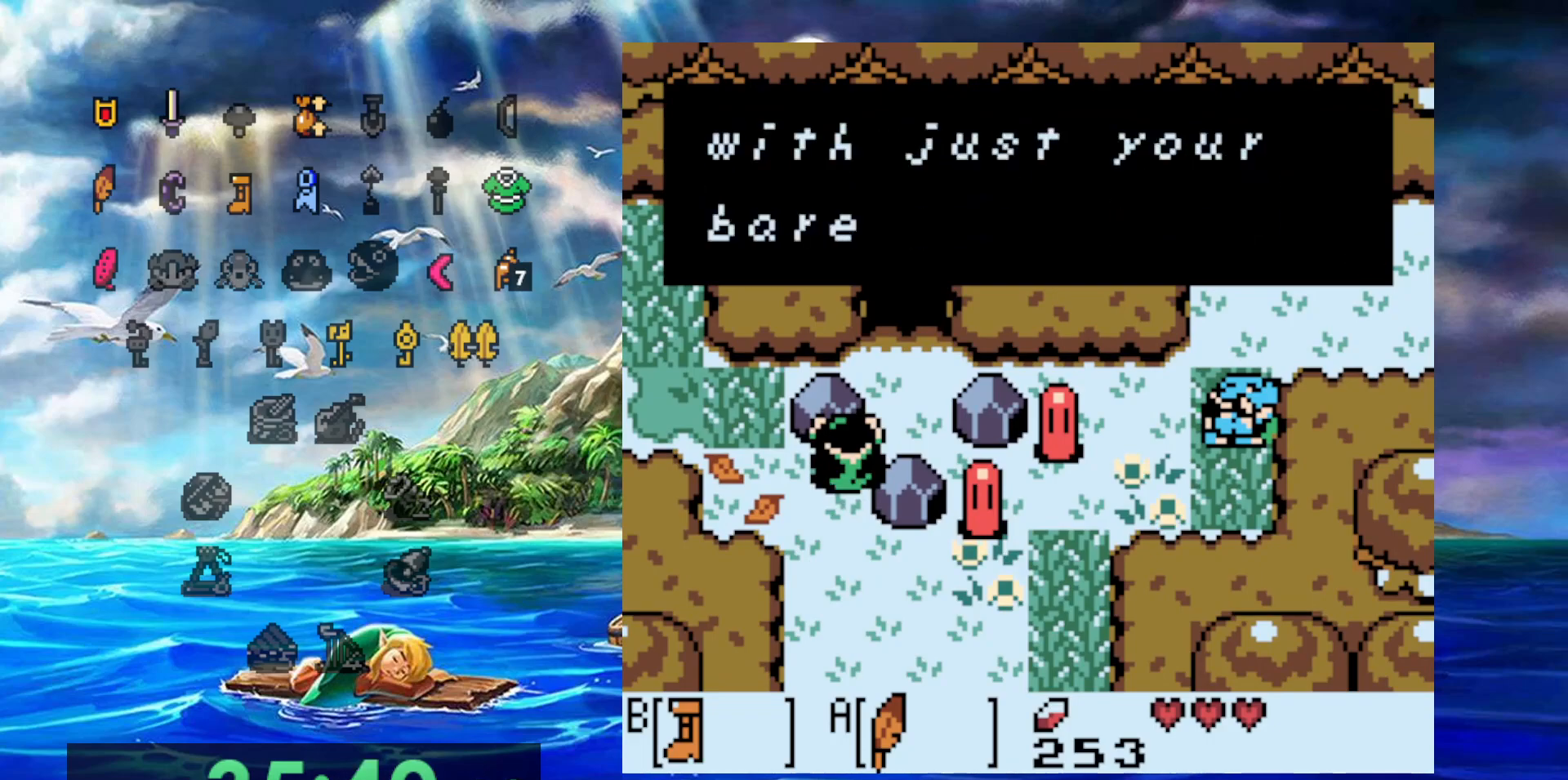
{"buttons": ["A"], "events": [[17, "A", "down"], [150, "A", "up"], [217, "A", "down"], [317, "A", "up"], [400, "A", "down"]]}
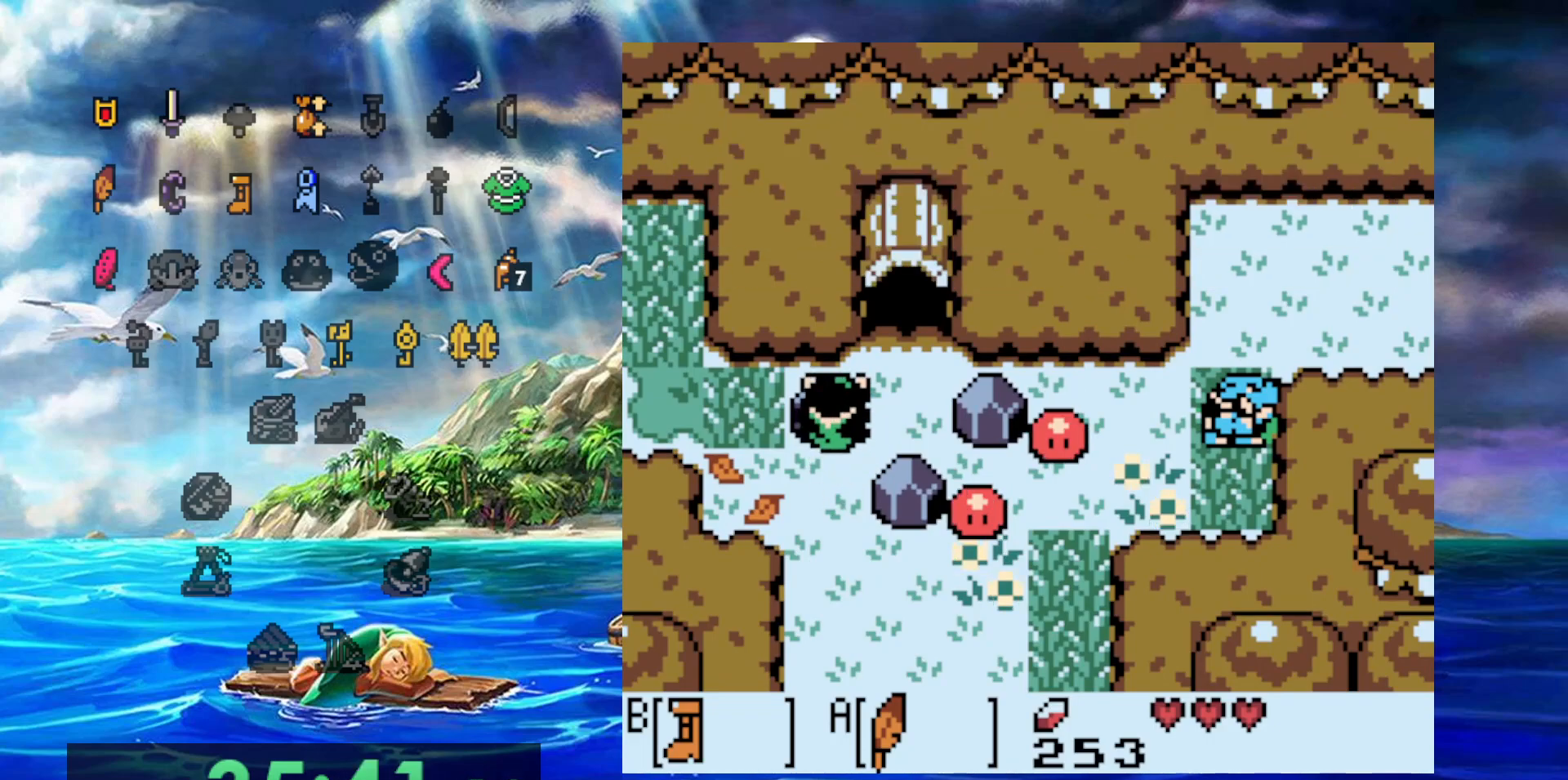
{"buttons": [], "events": [[50, "A", "up"]]}
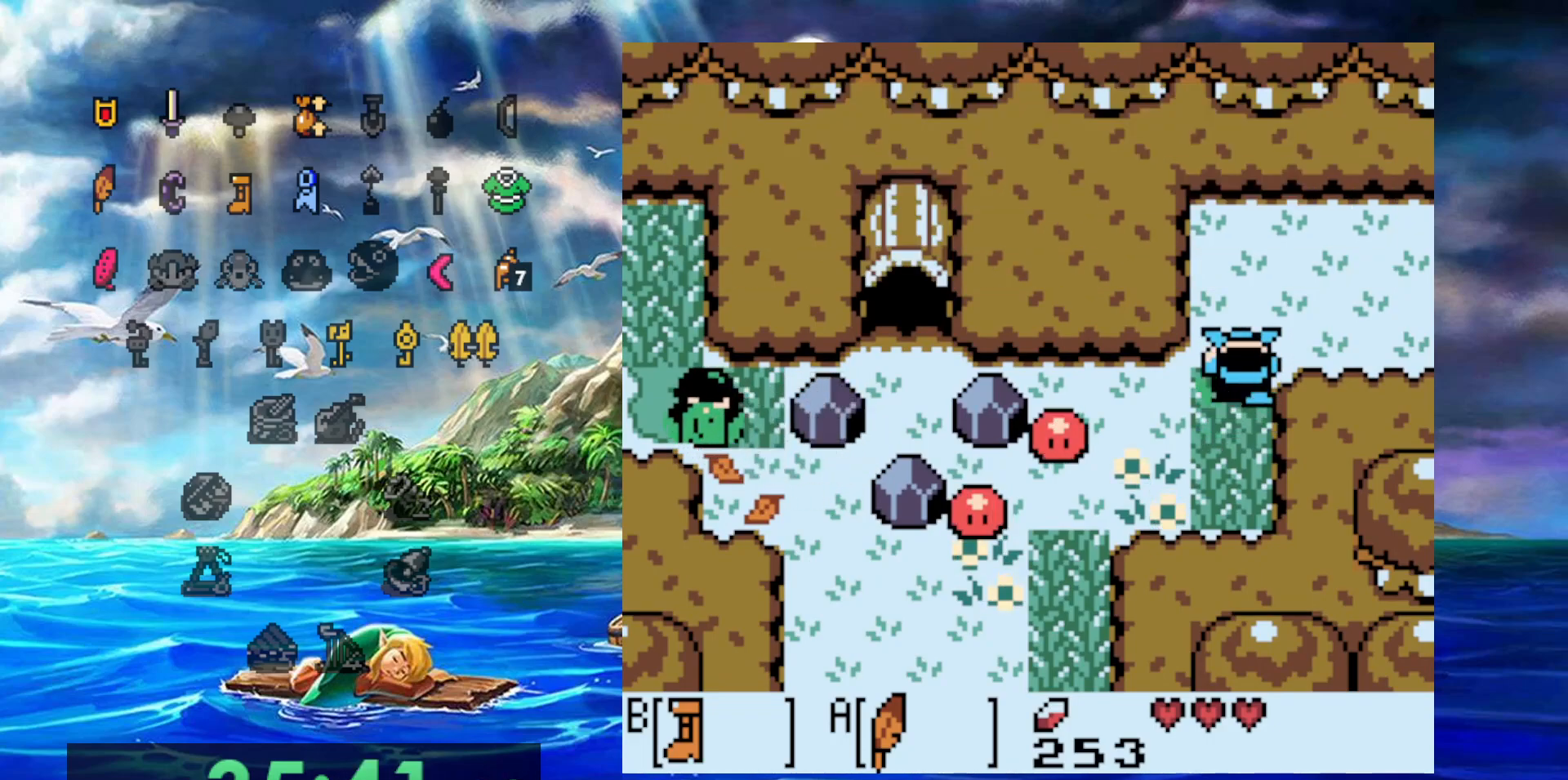
{"buttons": [], "events": []}
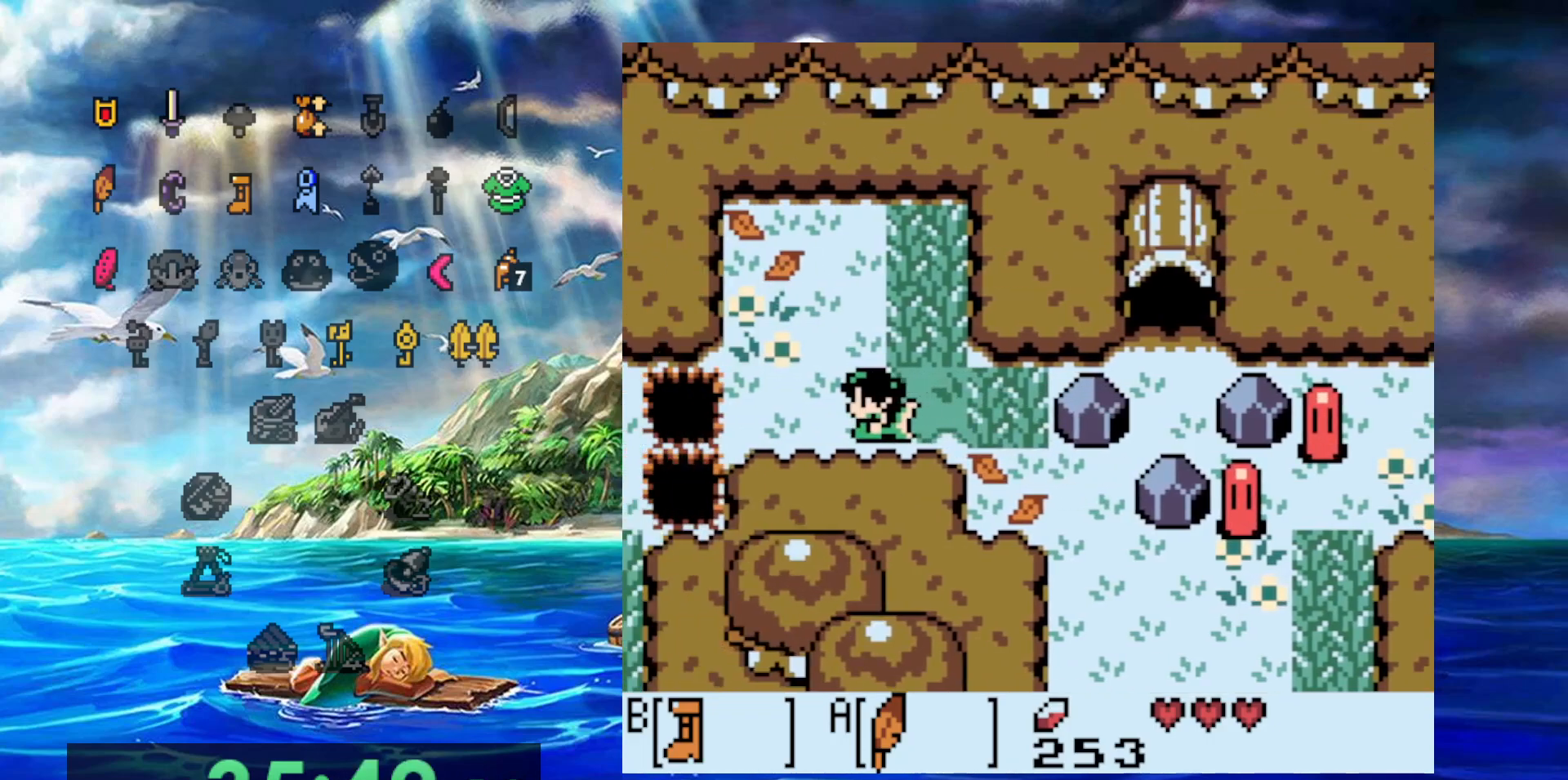
{"buttons": [], "events": []}
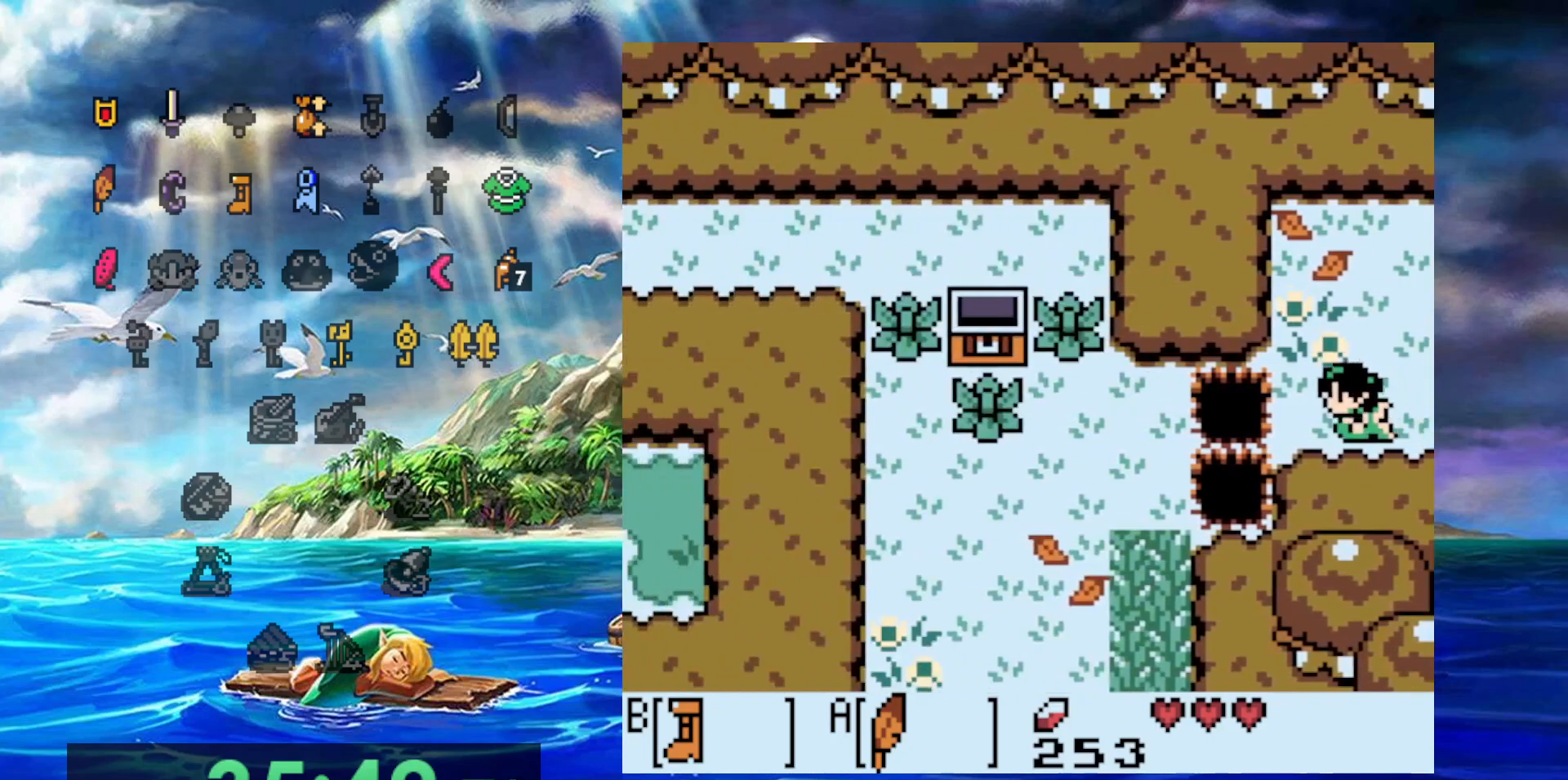
{"buttons": [], "events": [[167, "A", "down"], [500, "A", "up"]]}
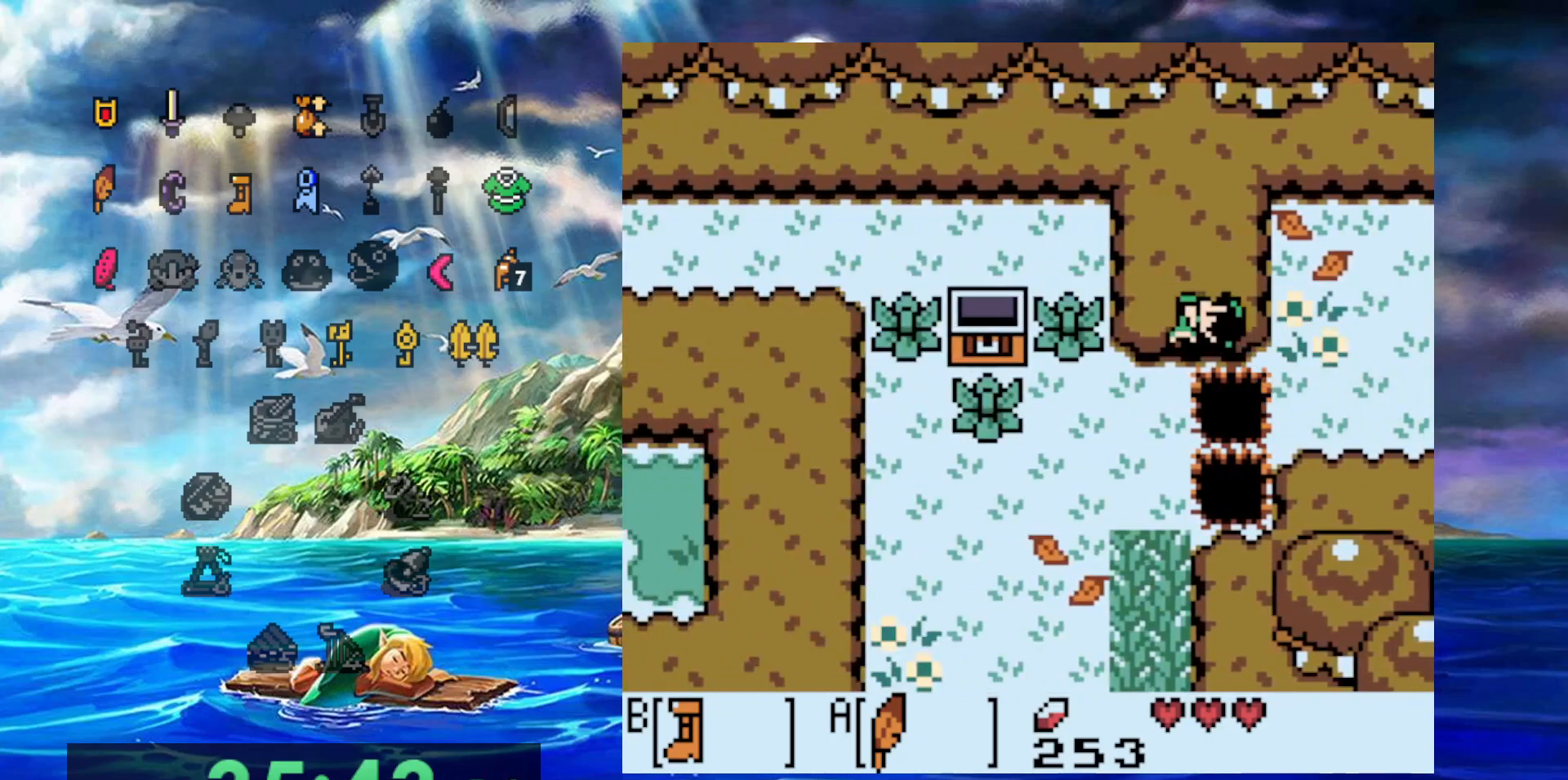
{"buttons": [], "events": []}
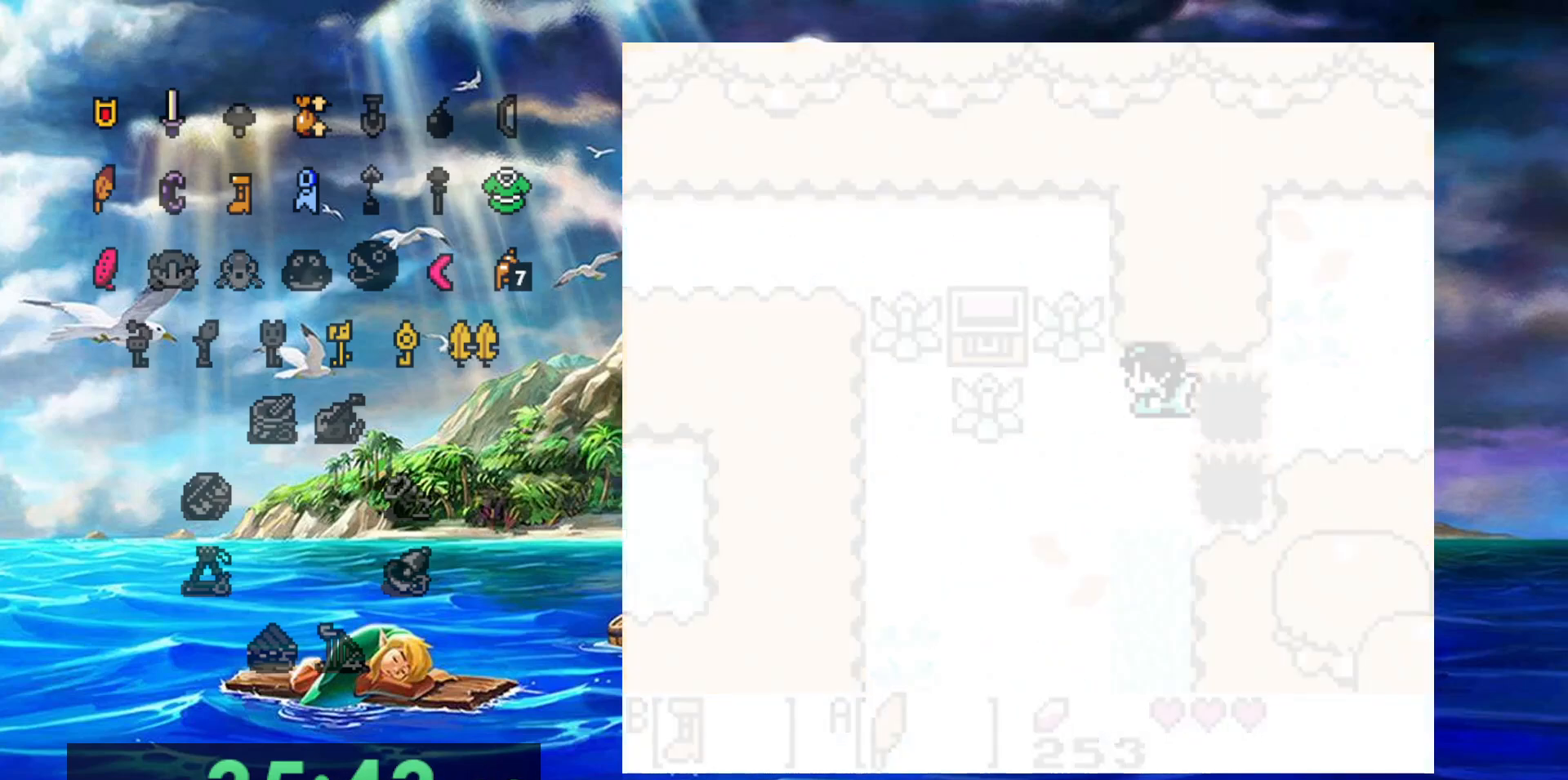
{"buttons": [], "events": []}
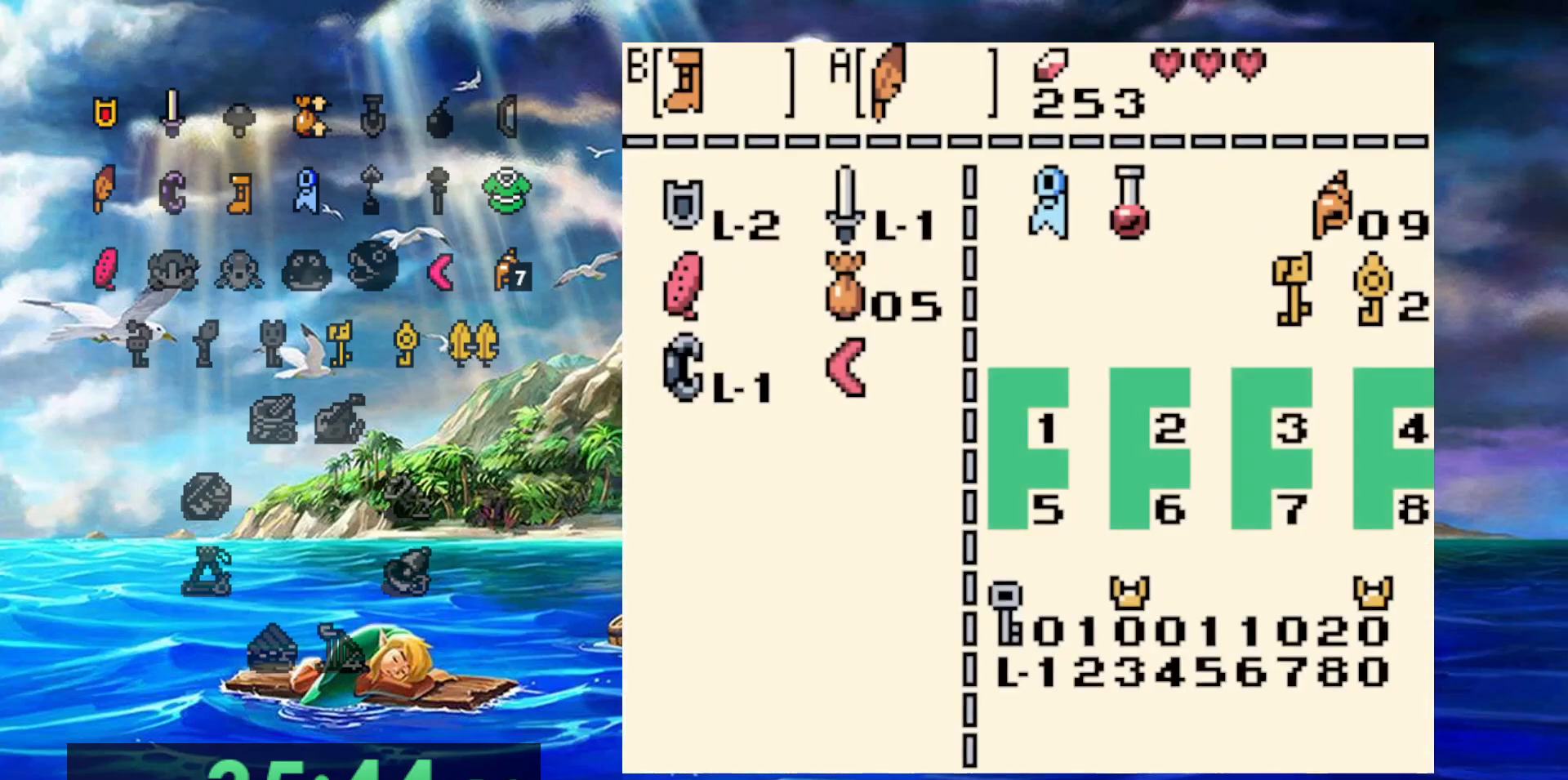
{"buttons": [], "events": []}
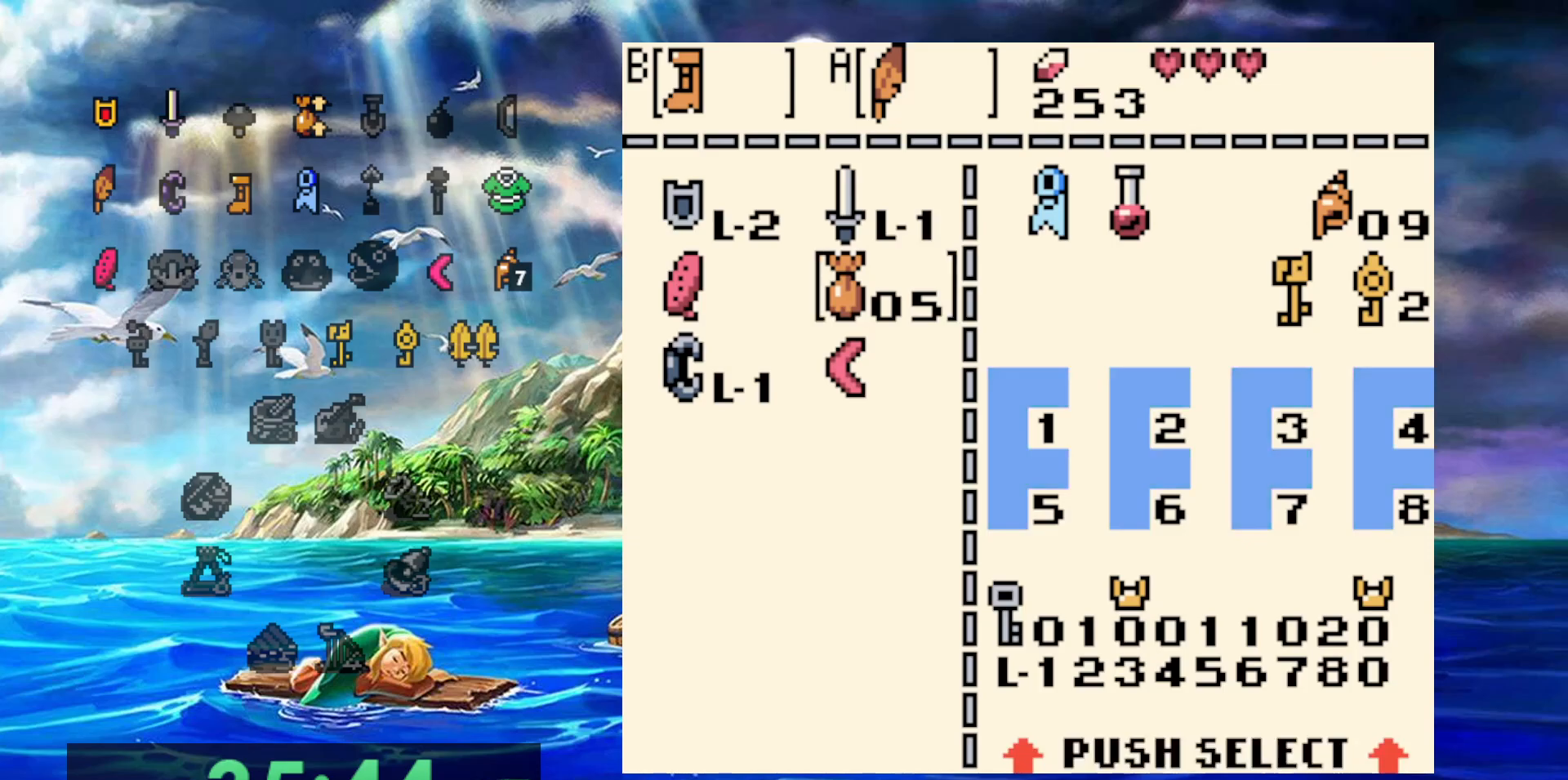
{"buttons": [], "events": [[400, "B", "down"], [500, "B", "up"]]}
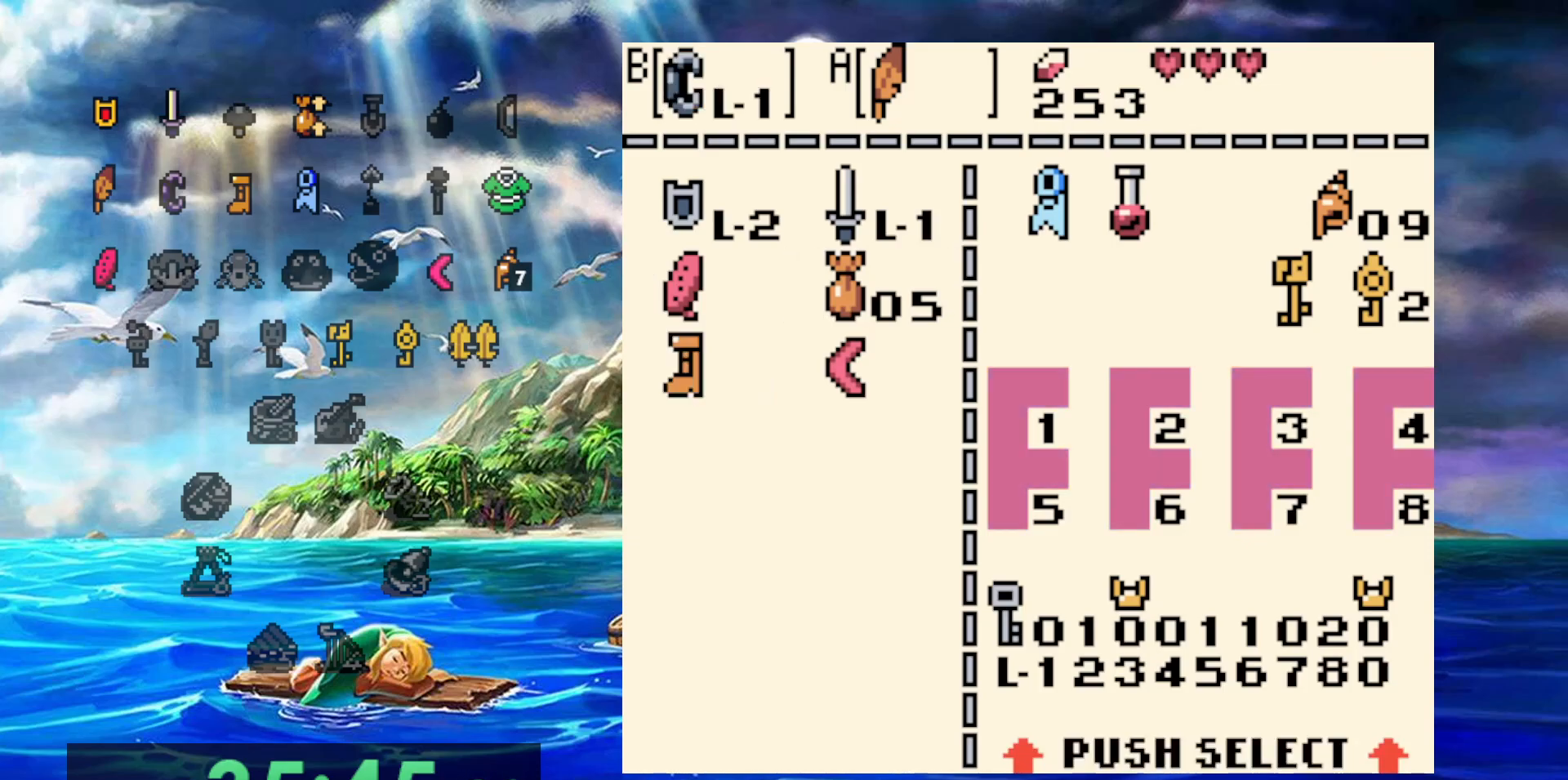
{"buttons": [], "events": []}
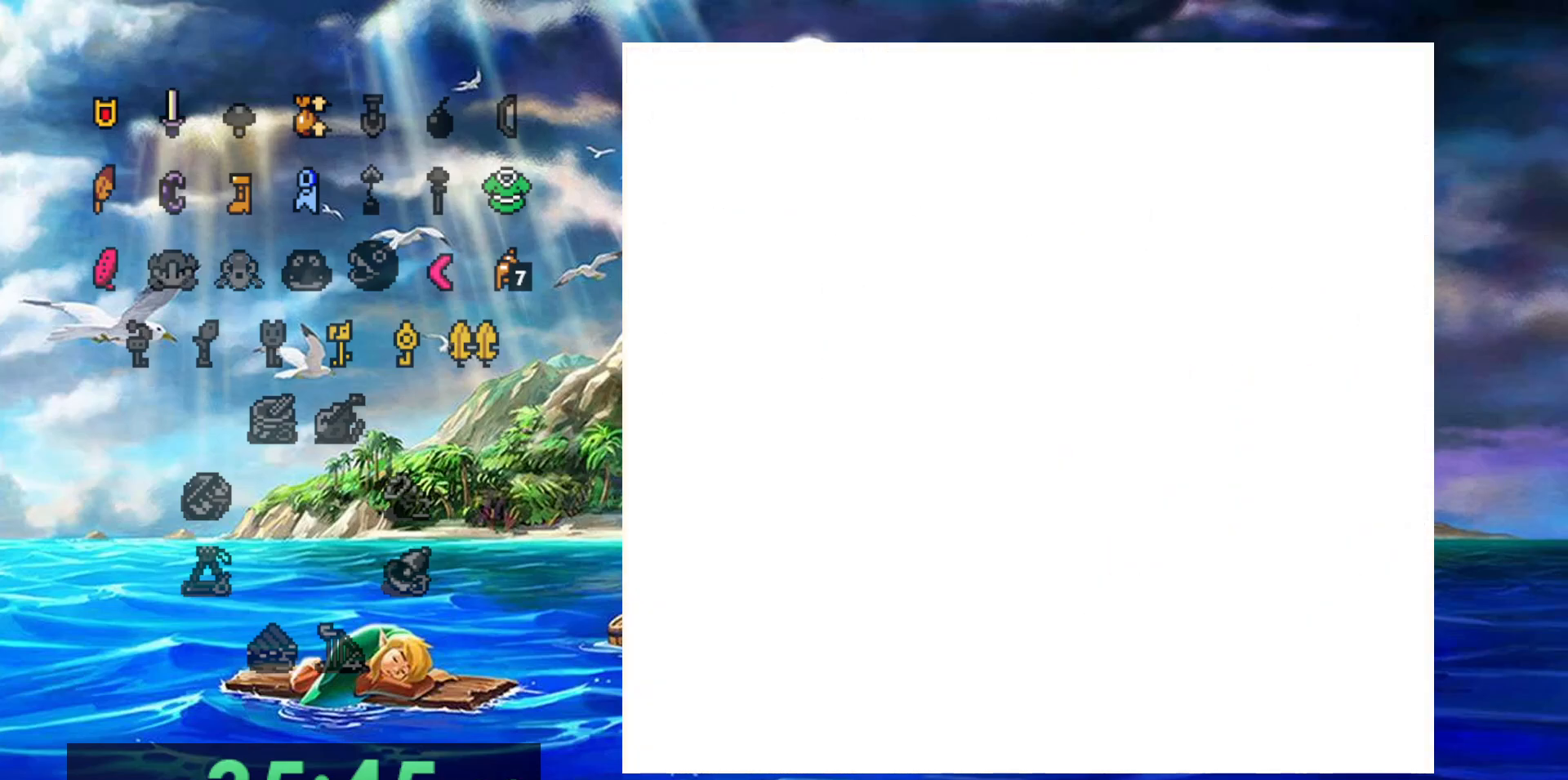
{"buttons": [], "events": []}
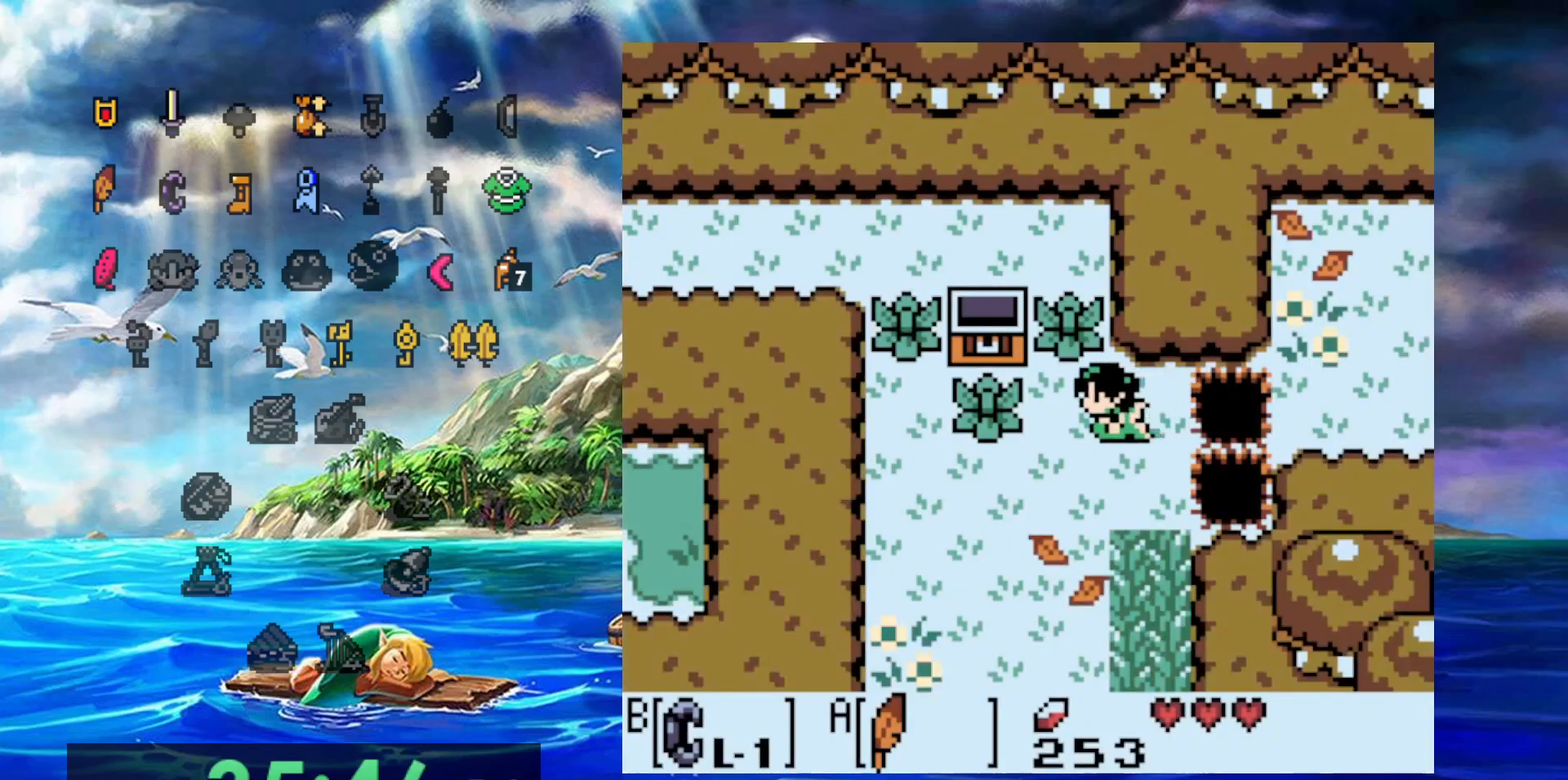
{"buttons": ["B", "DPAD_RIGHT"]}
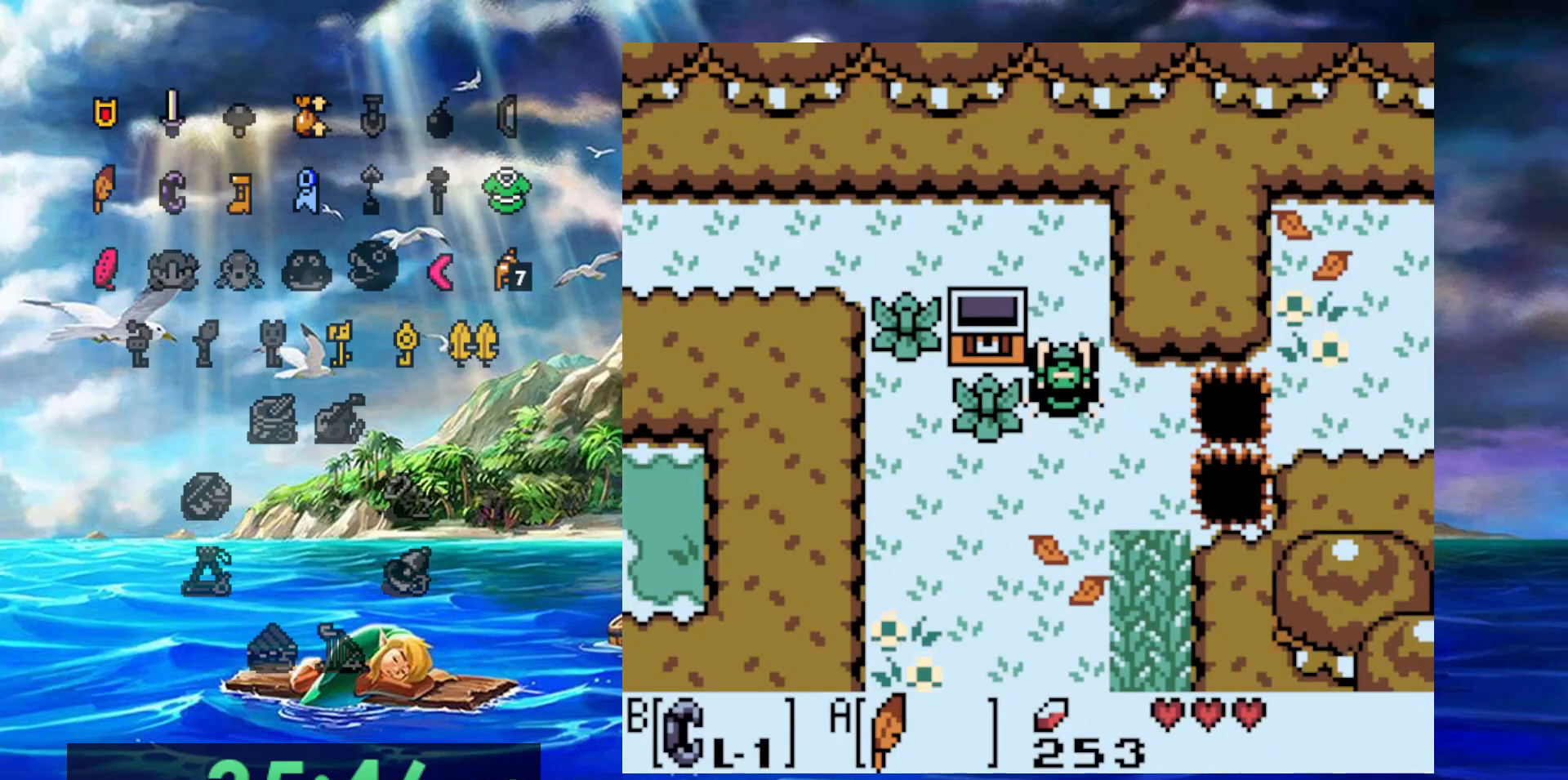
{"buttons": [], "events": [[33, "DPAD_RIGHT", "up"], [117, "B", "up"], [300, "B", "down"], [450, "B", "up"]]}
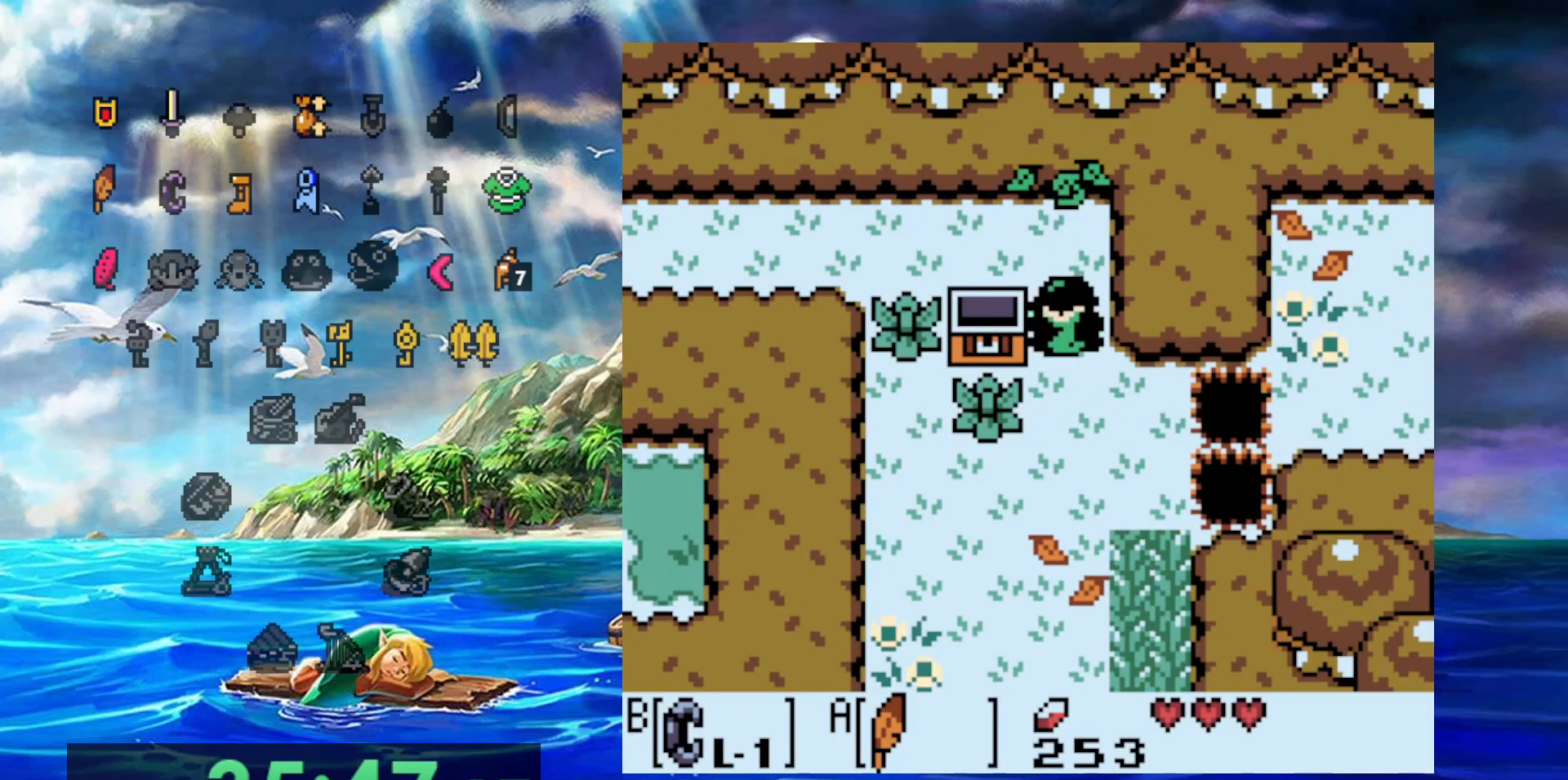
{"buttons": [], "events": []}
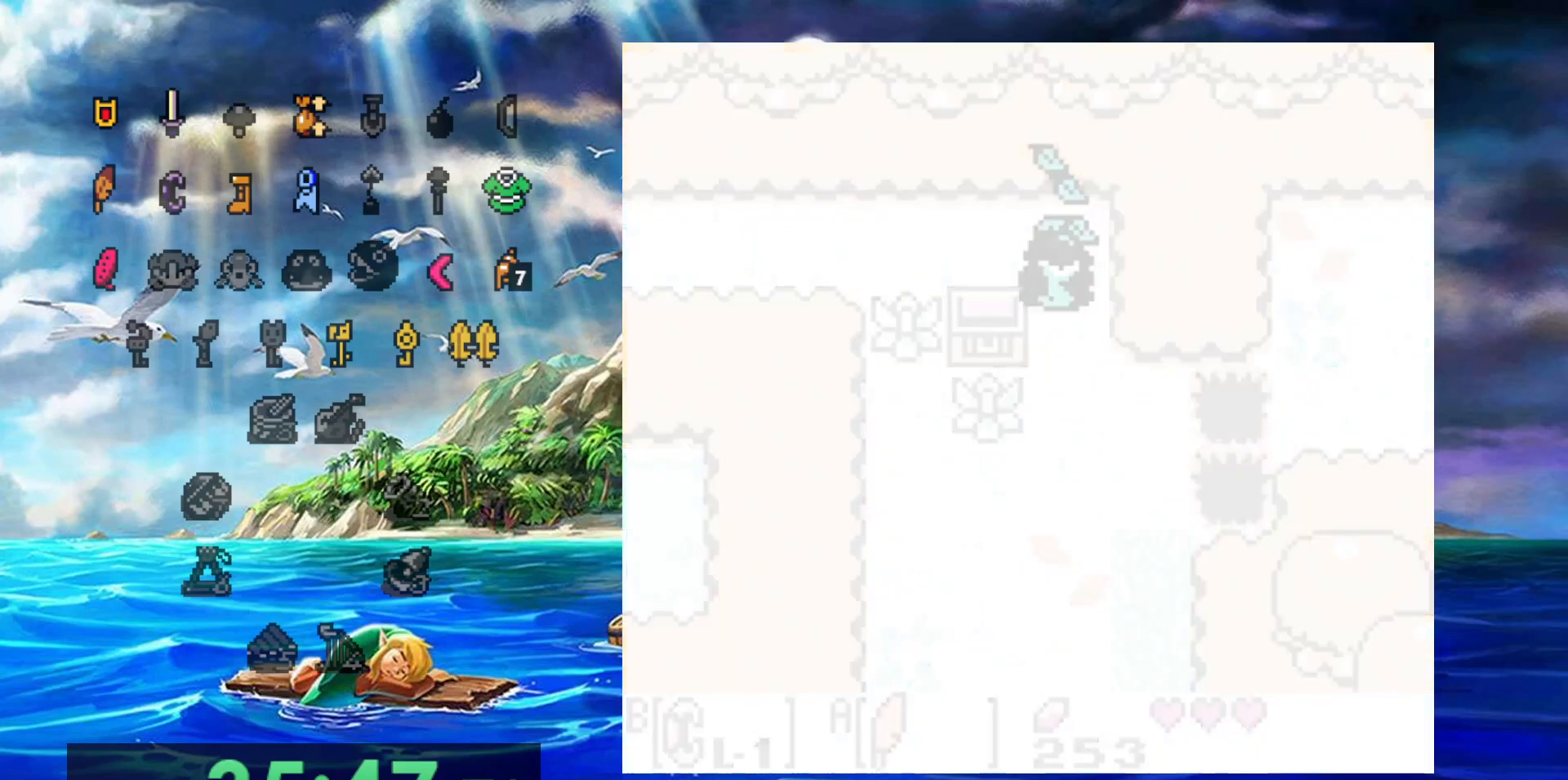
{"buttons": [], "events": []}
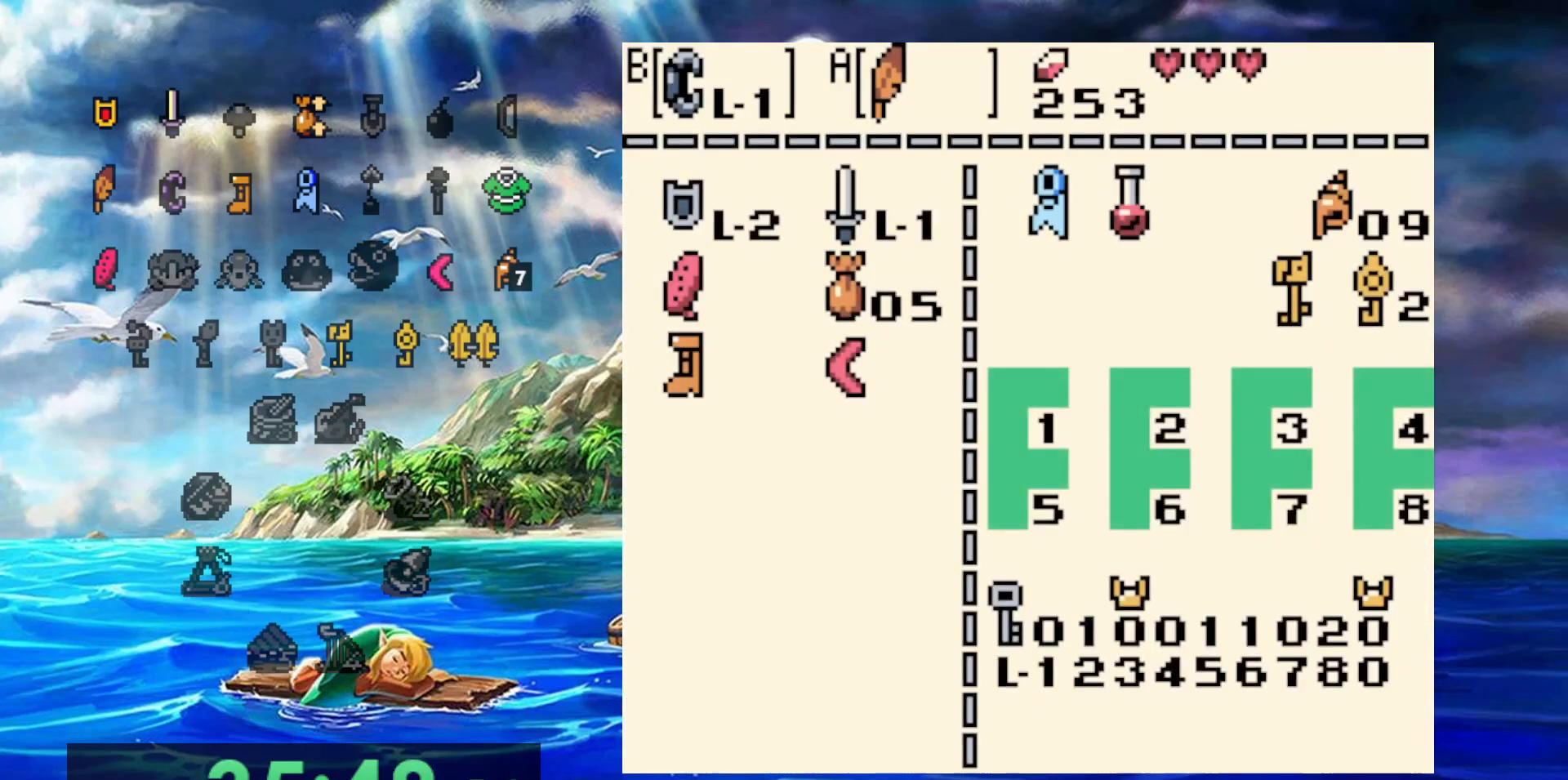
{"buttons": [], "events": [[50, "B", "down"], [167, "B", "up"]]}
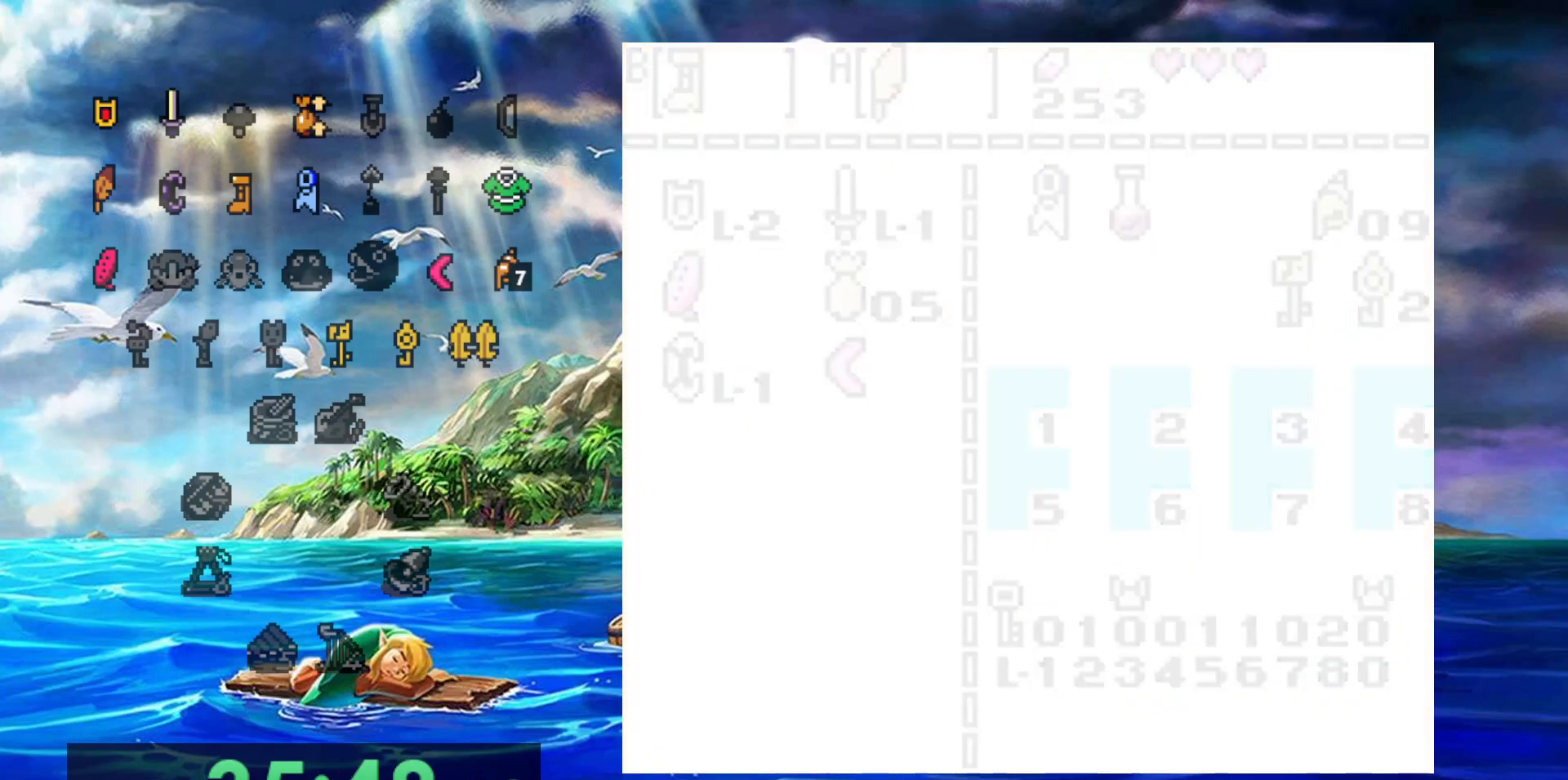
{"buttons": ["B"], "events": [[183, "B", "down"]]}
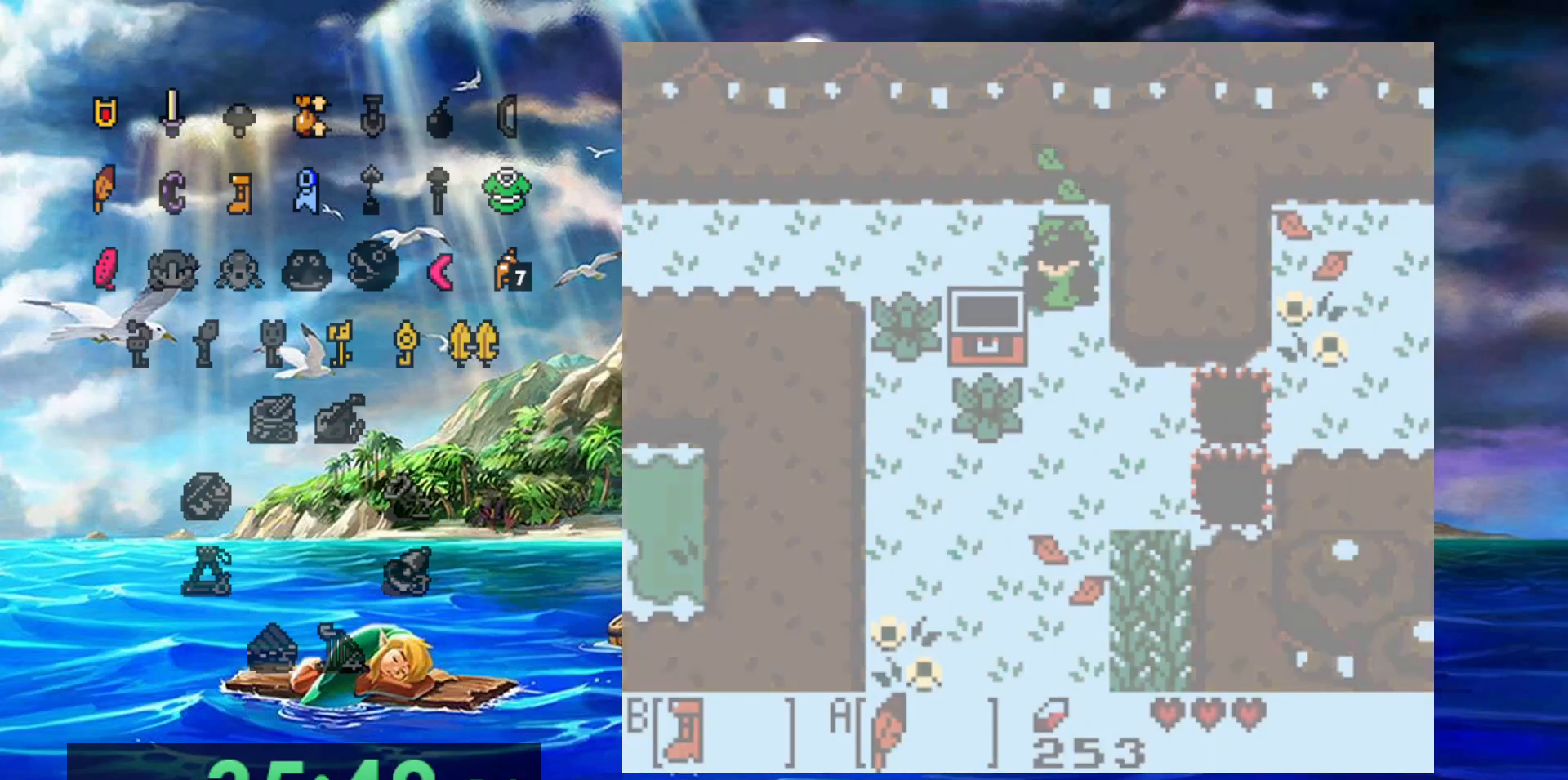
{"buttons": ["B"], "events": []}
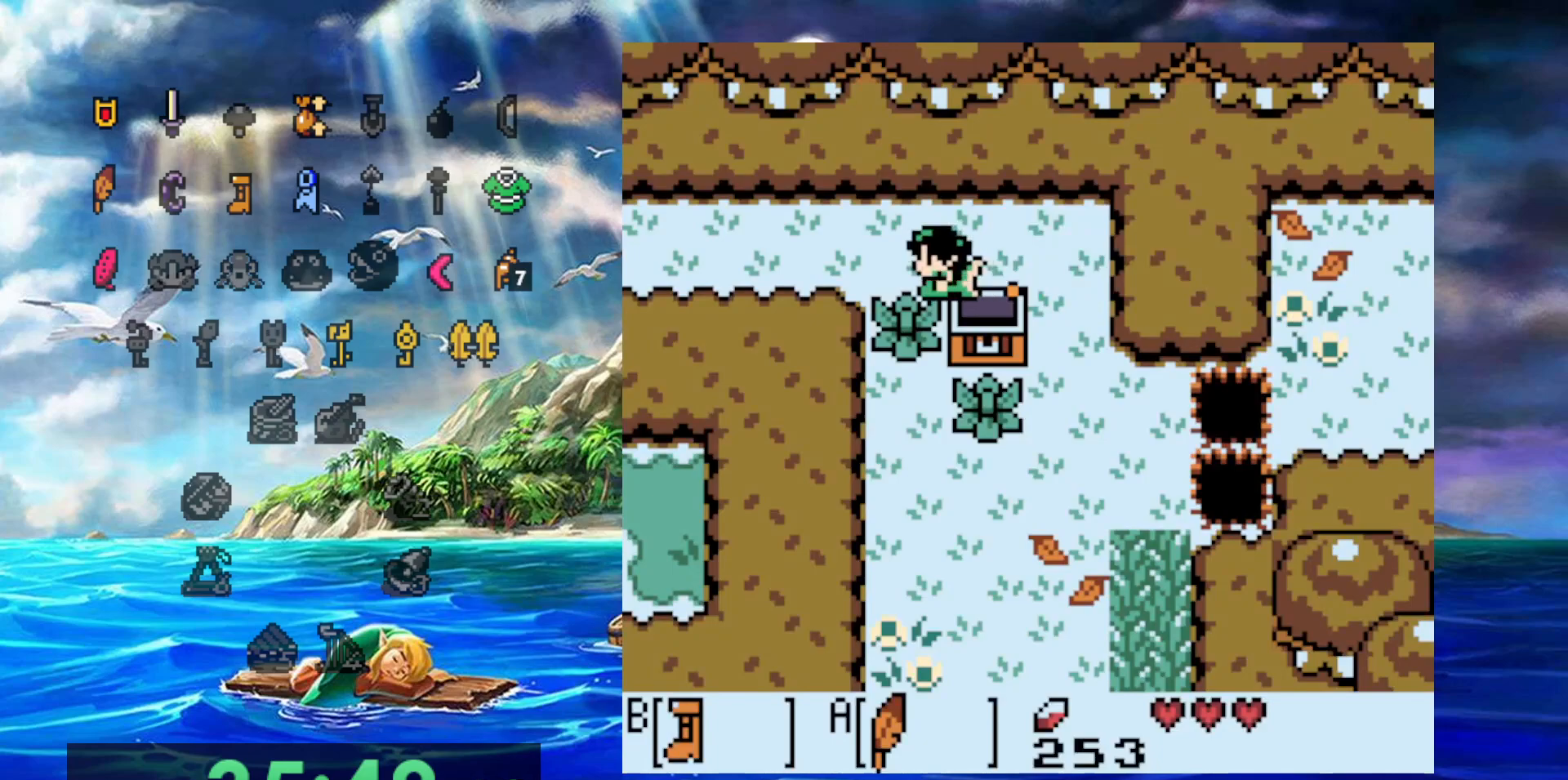
{"buttons": ["B"], "events": []}
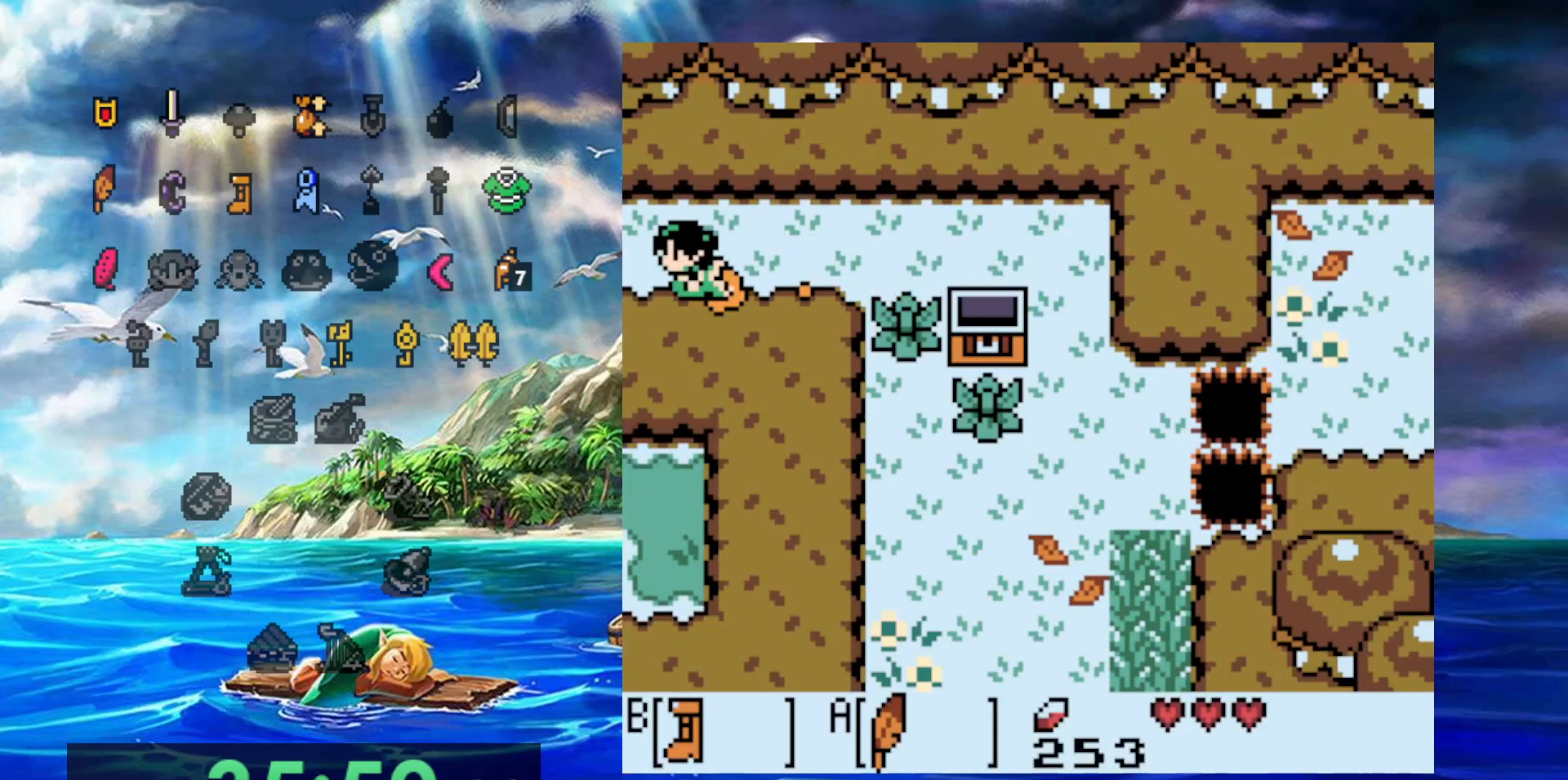
{"buttons": ["B"], "events": []}
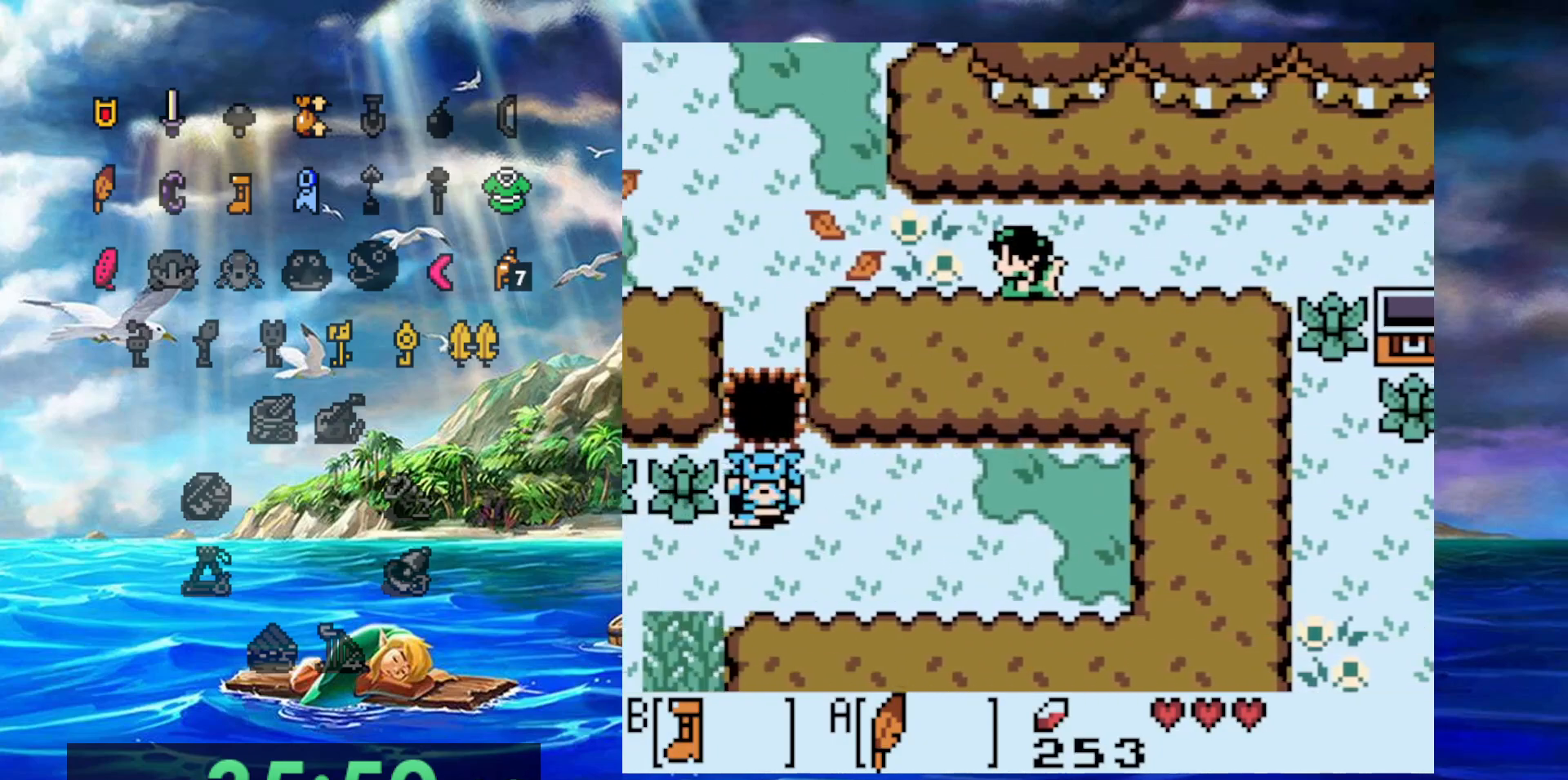
{"buttons": ["B"], "events": []}
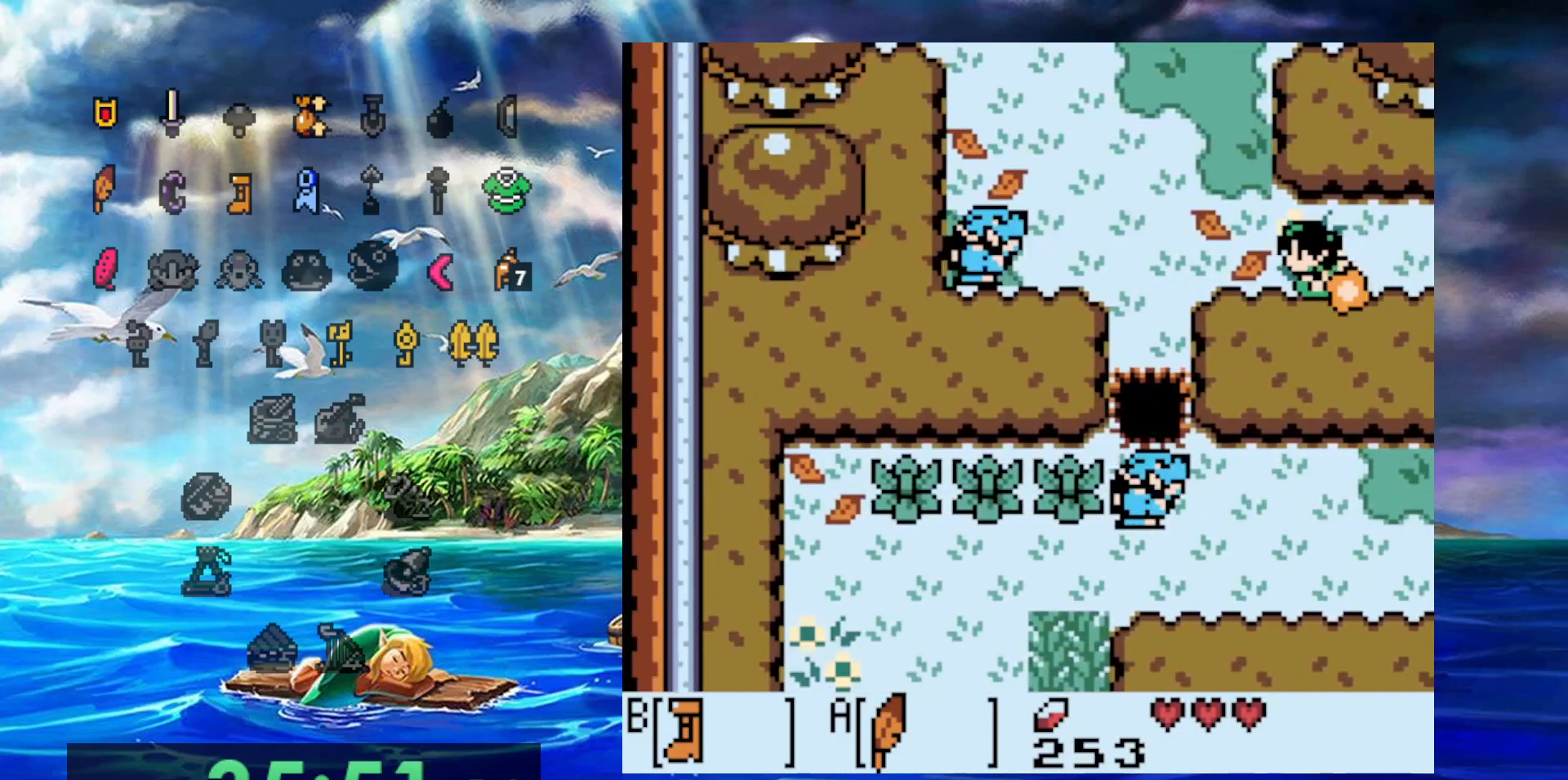
{"buttons": ["B"], "events": []}